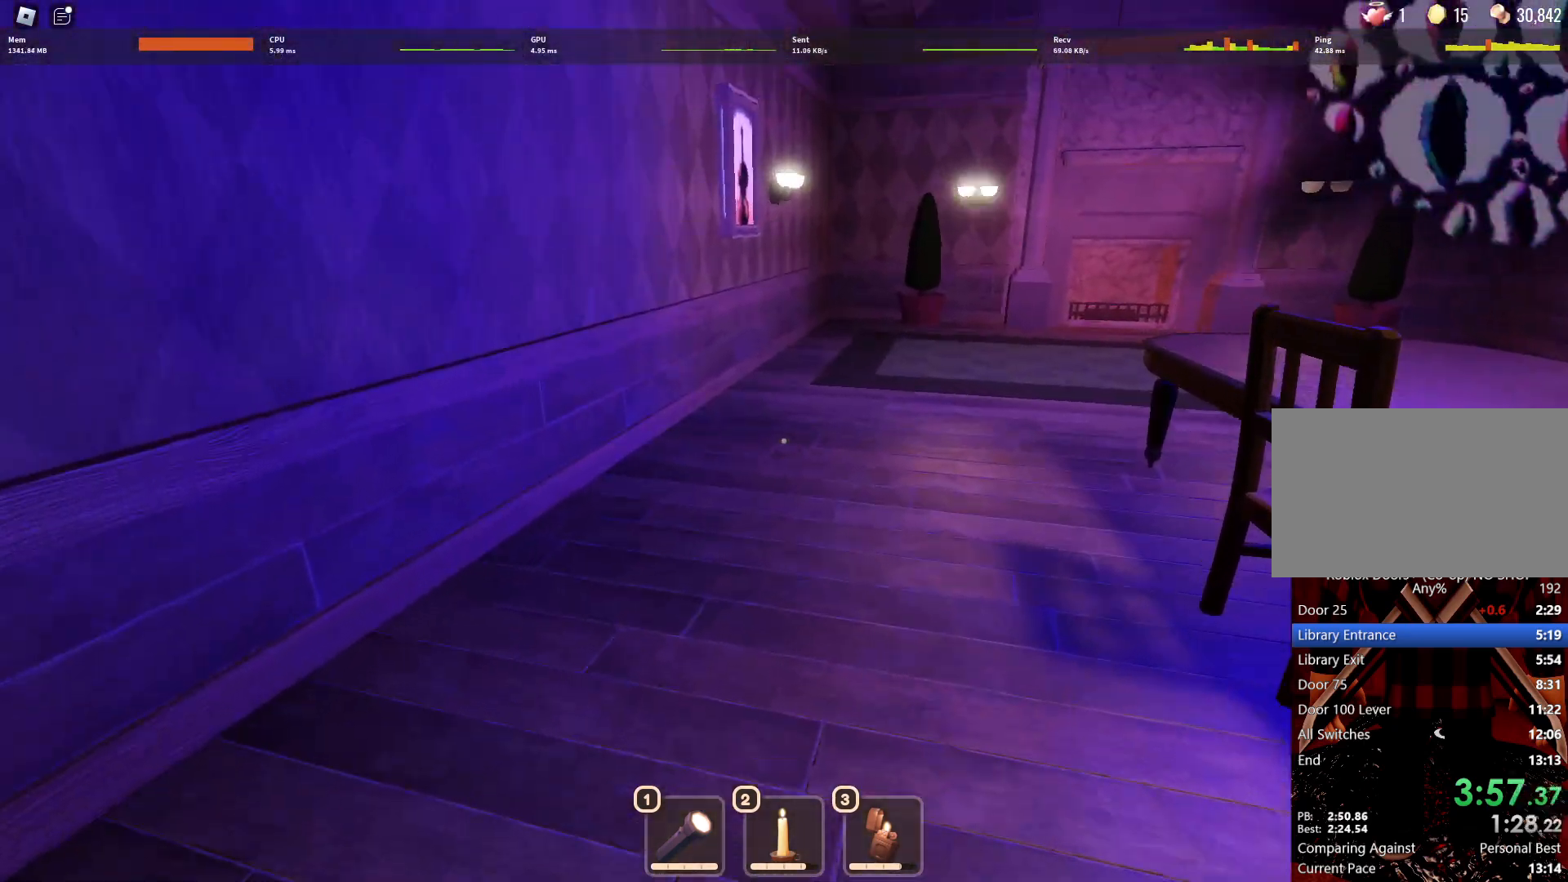
Gameplay with keyboard and mouse; each line is a JSON object with the keys and mouse buttons held at the frame after it. "events" lists presses ("down") and releases ("up") of "1", "2", "3", "4", "5", "a", "alt", "c", "caps_lock", "ctrl", "d", "e", "f", "g", "q", "r", "s", "shift", "space", "t", "tab", "v", "w", "x", "z", "mouse_left", "mouse_wheel" and "mouse_right" between this image and that frame as [ms after this image, input, new state], when the widget could be followed in between. "mouse_left", "mouse_wheel", "mouse_right" = the "left", "wheel", "right" buttons of the "mouse" list. No other keys are recorded. "wheel" means that the mouse wheel is clicked or scrolled. Not read: mouse_move.
{"keys": ["w"], "mouse": [], "events": []}
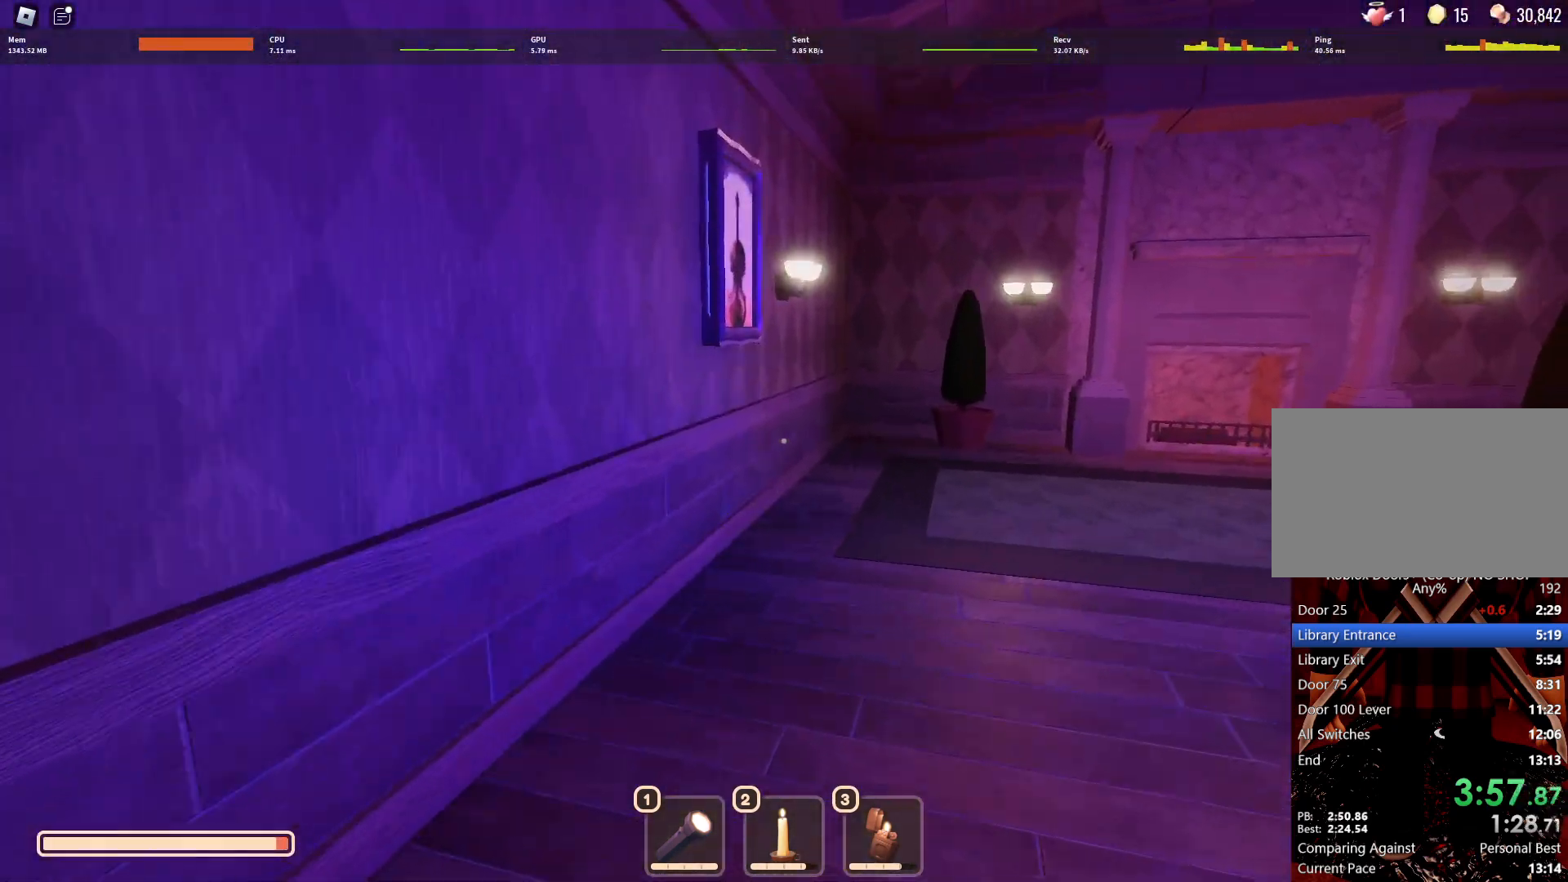
{"keys": ["w"], "mouse": [], "events": []}
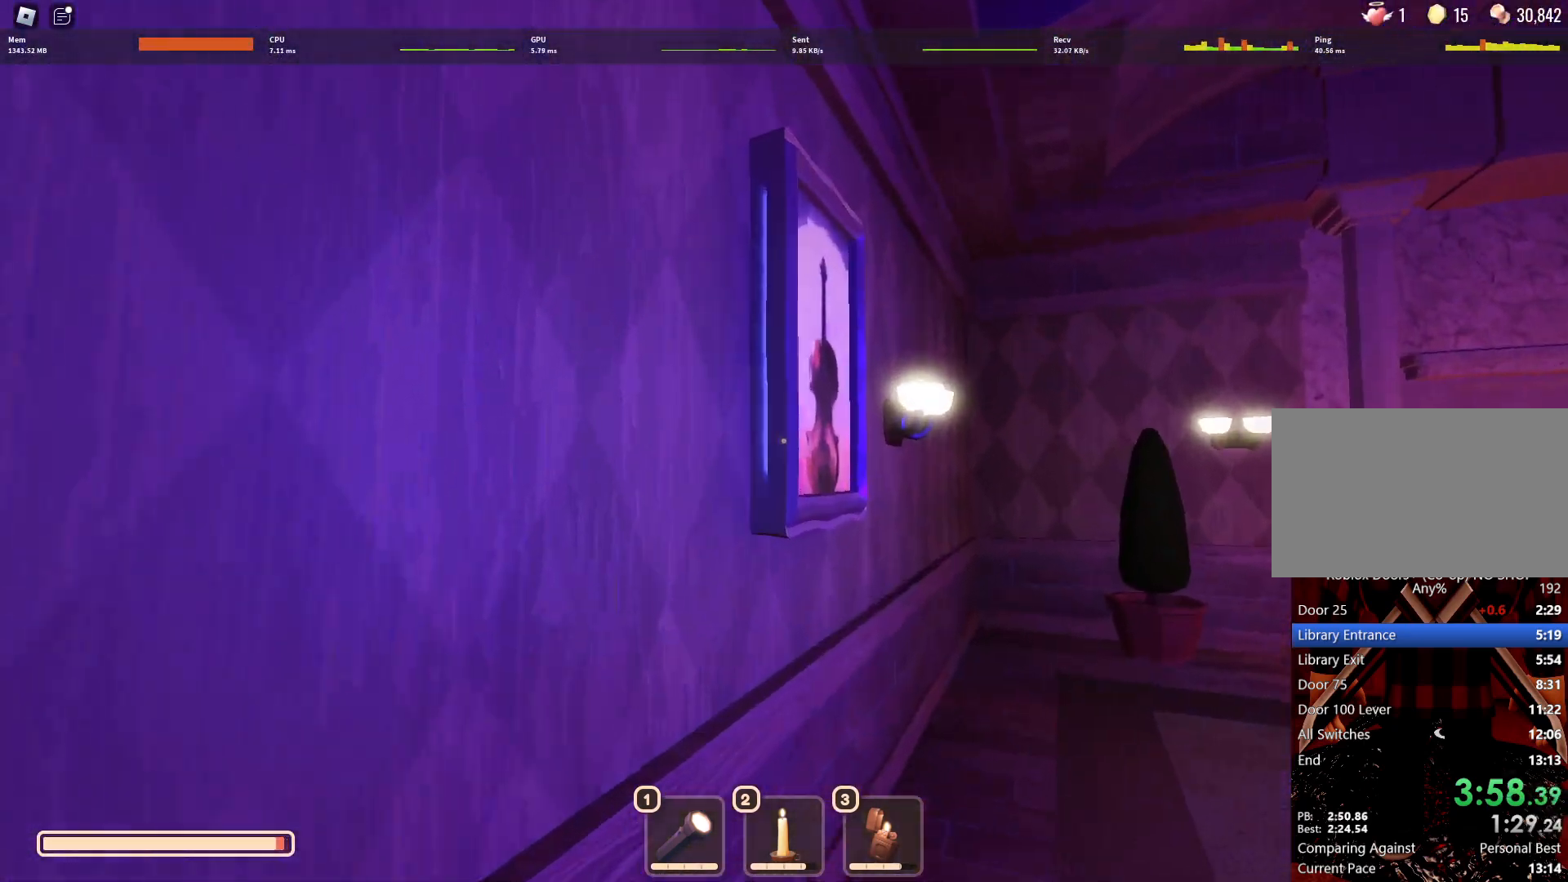
{"keys": ["w"], "mouse": [], "events": [[167, "e", "down"], [267, "e", "up"]]}
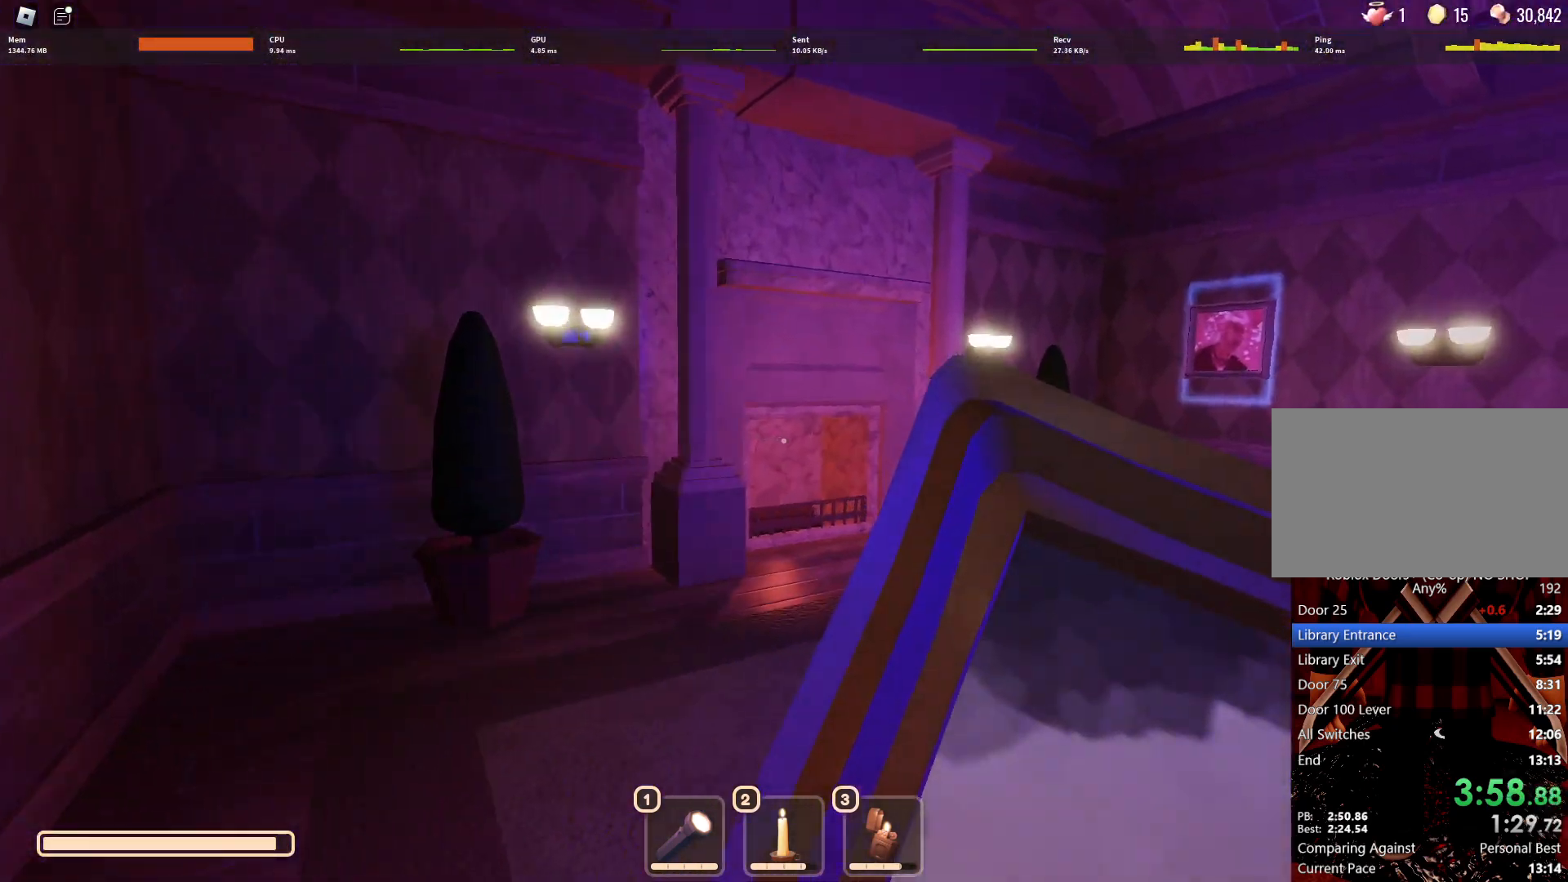
{"keys": ["w"], "mouse": [], "events": [[233, "d", "down"], [333, "d", "up"]]}
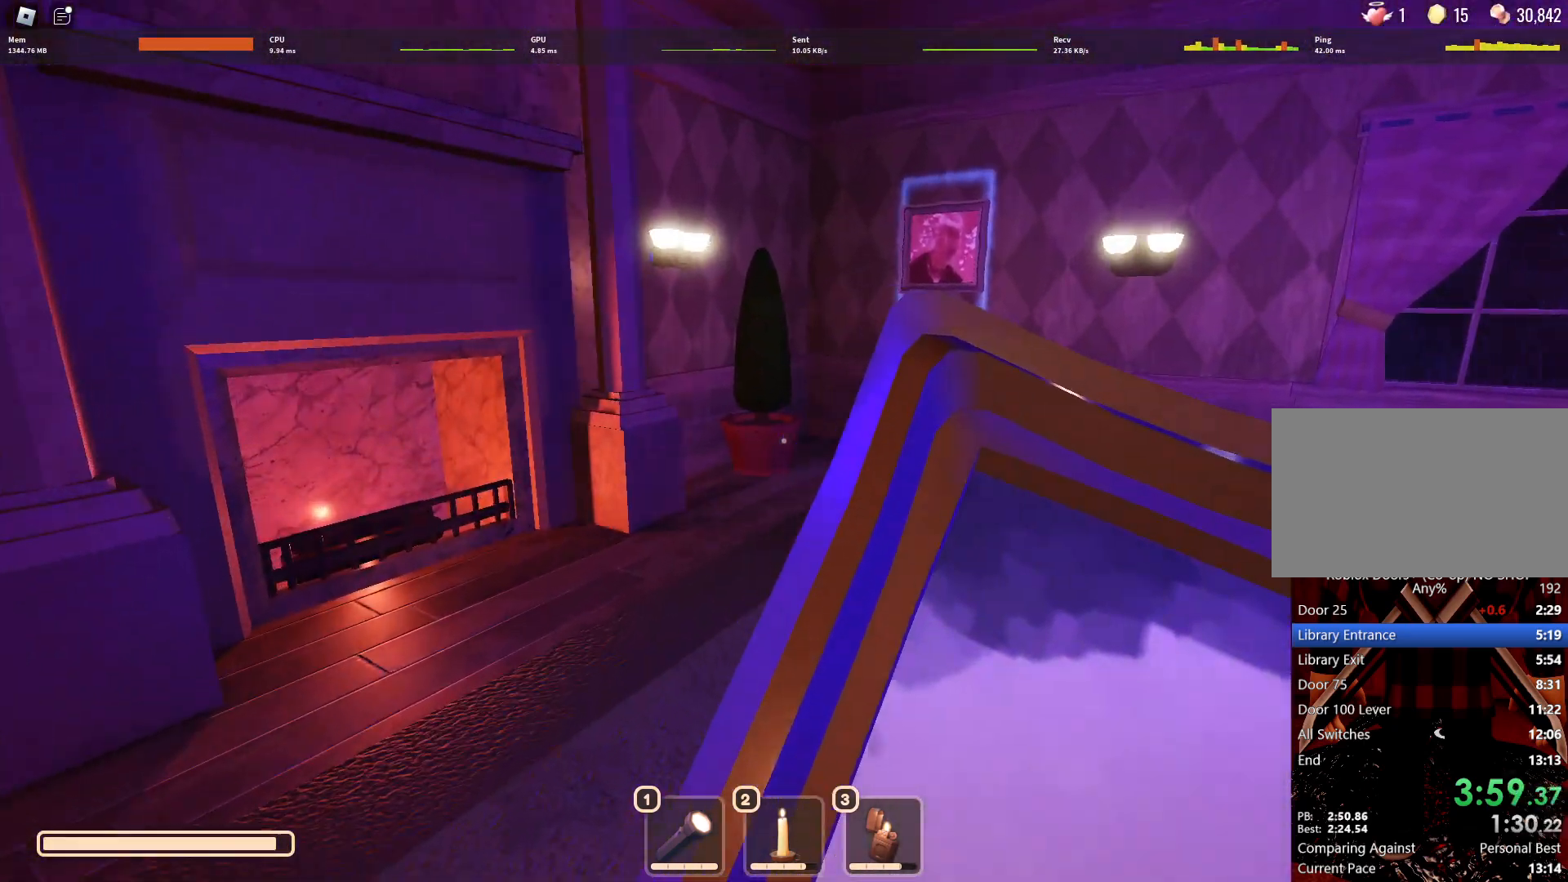
{"keys": ["w"], "mouse": [], "events": []}
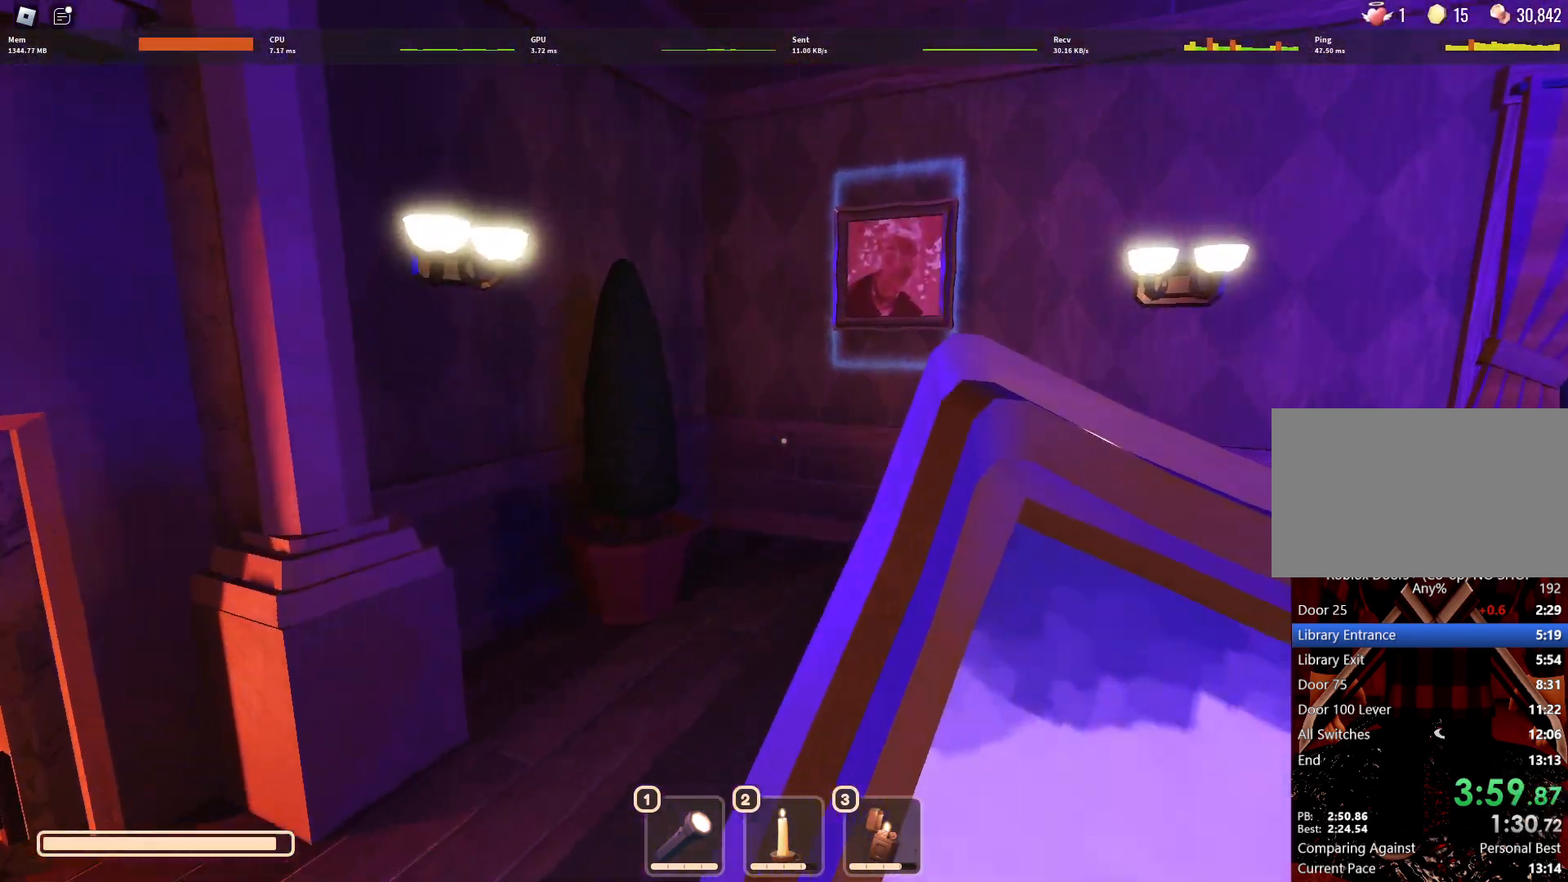
{"keys": ["w"], "mouse": [], "events": []}
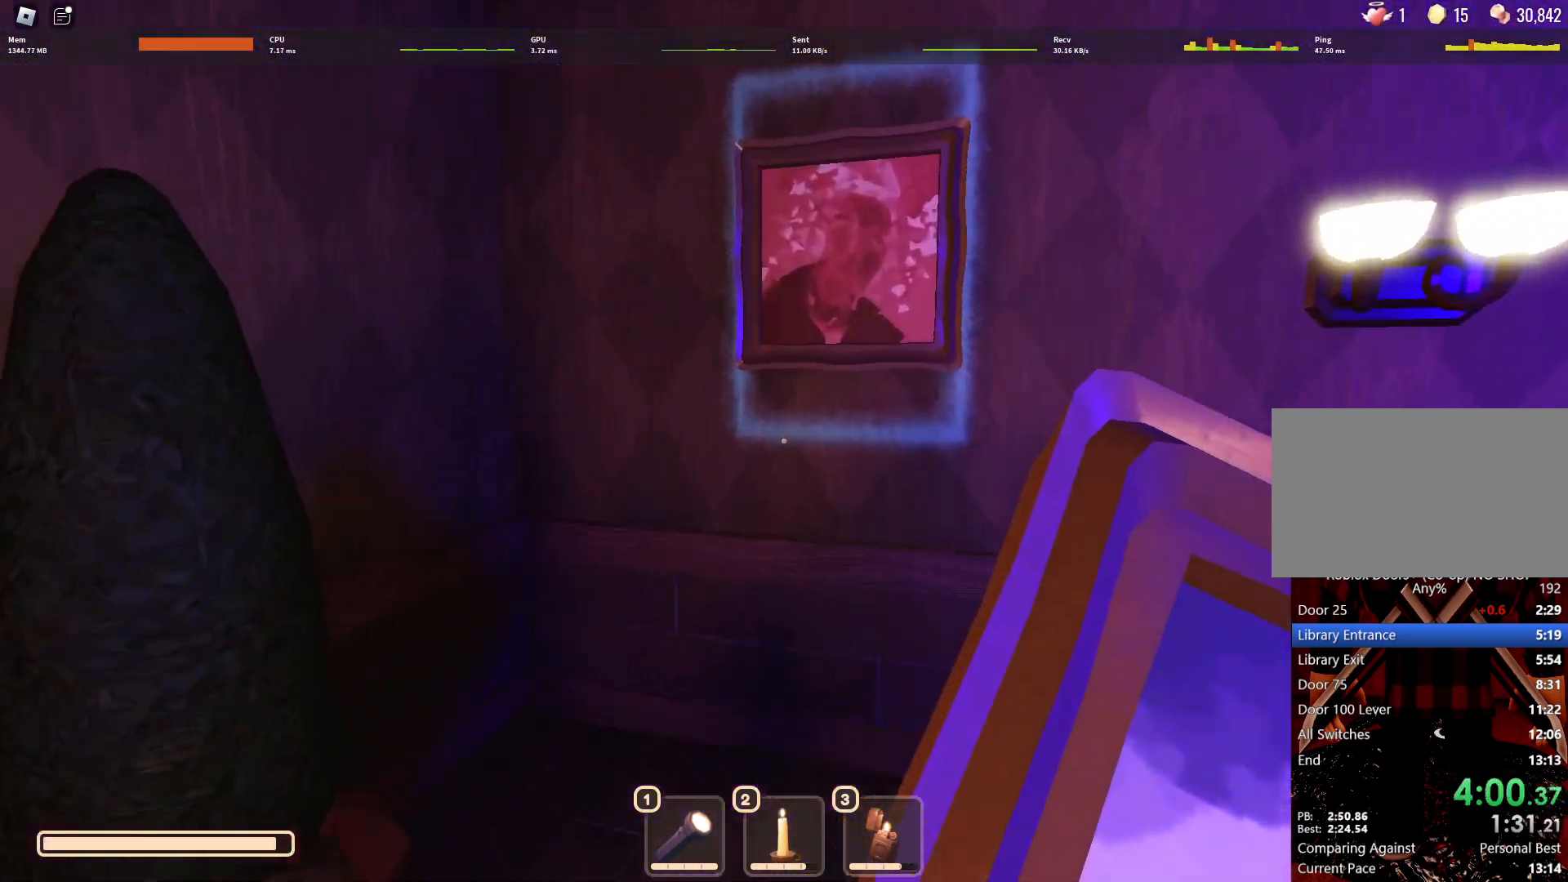
{"keys": ["a", "w"], "mouse": [], "events": [[233, "e", "down"], [317, "a", "down"], [317, "e", "up"]]}
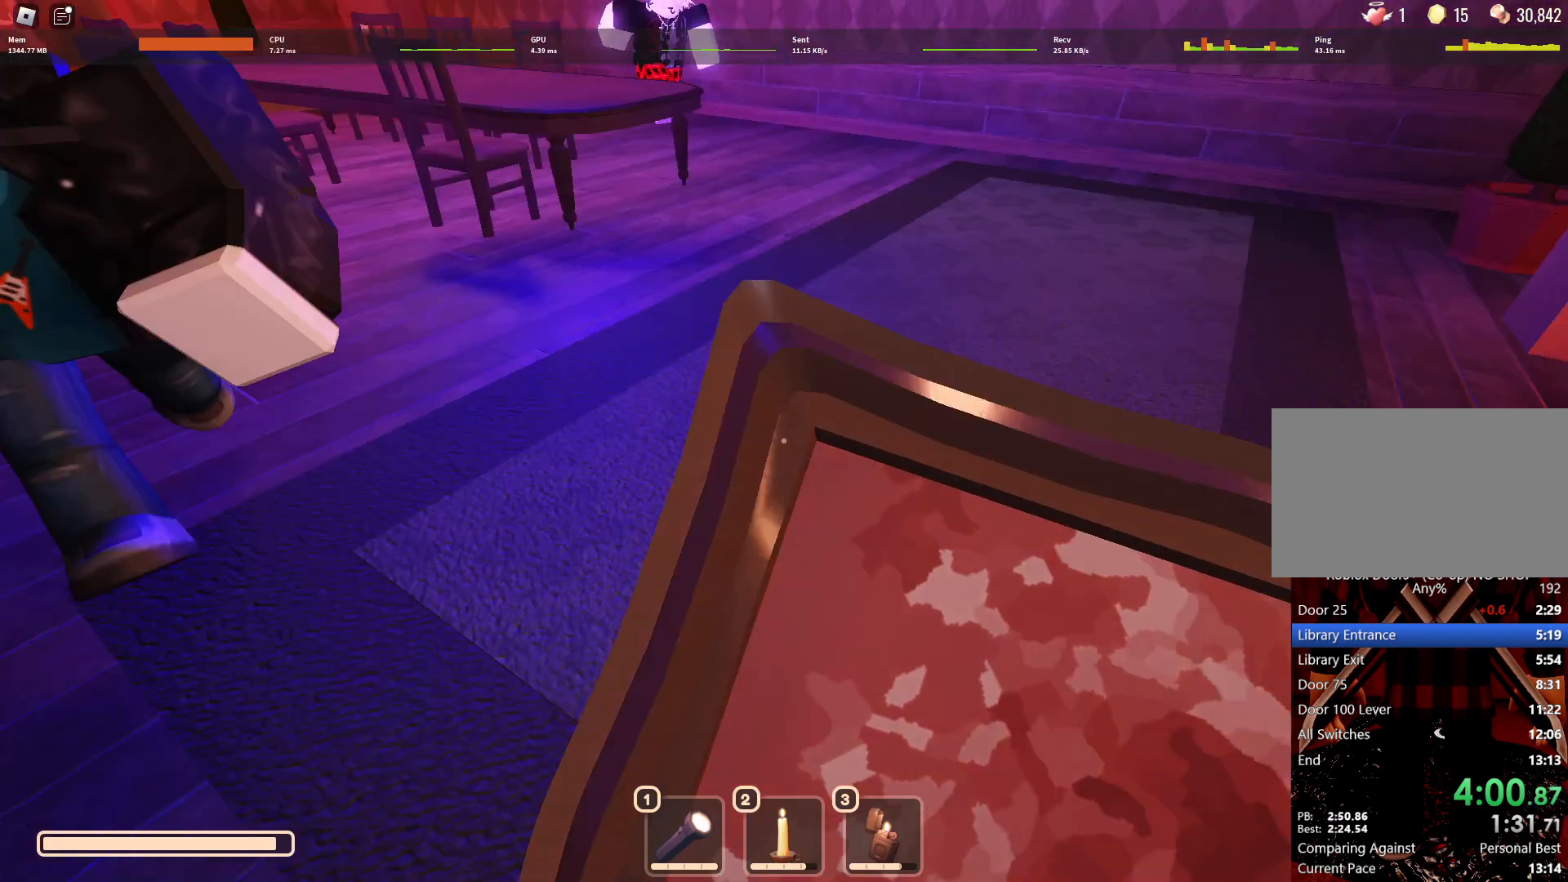
{"keys": ["a", "w"], "mouse": [], "events": []}
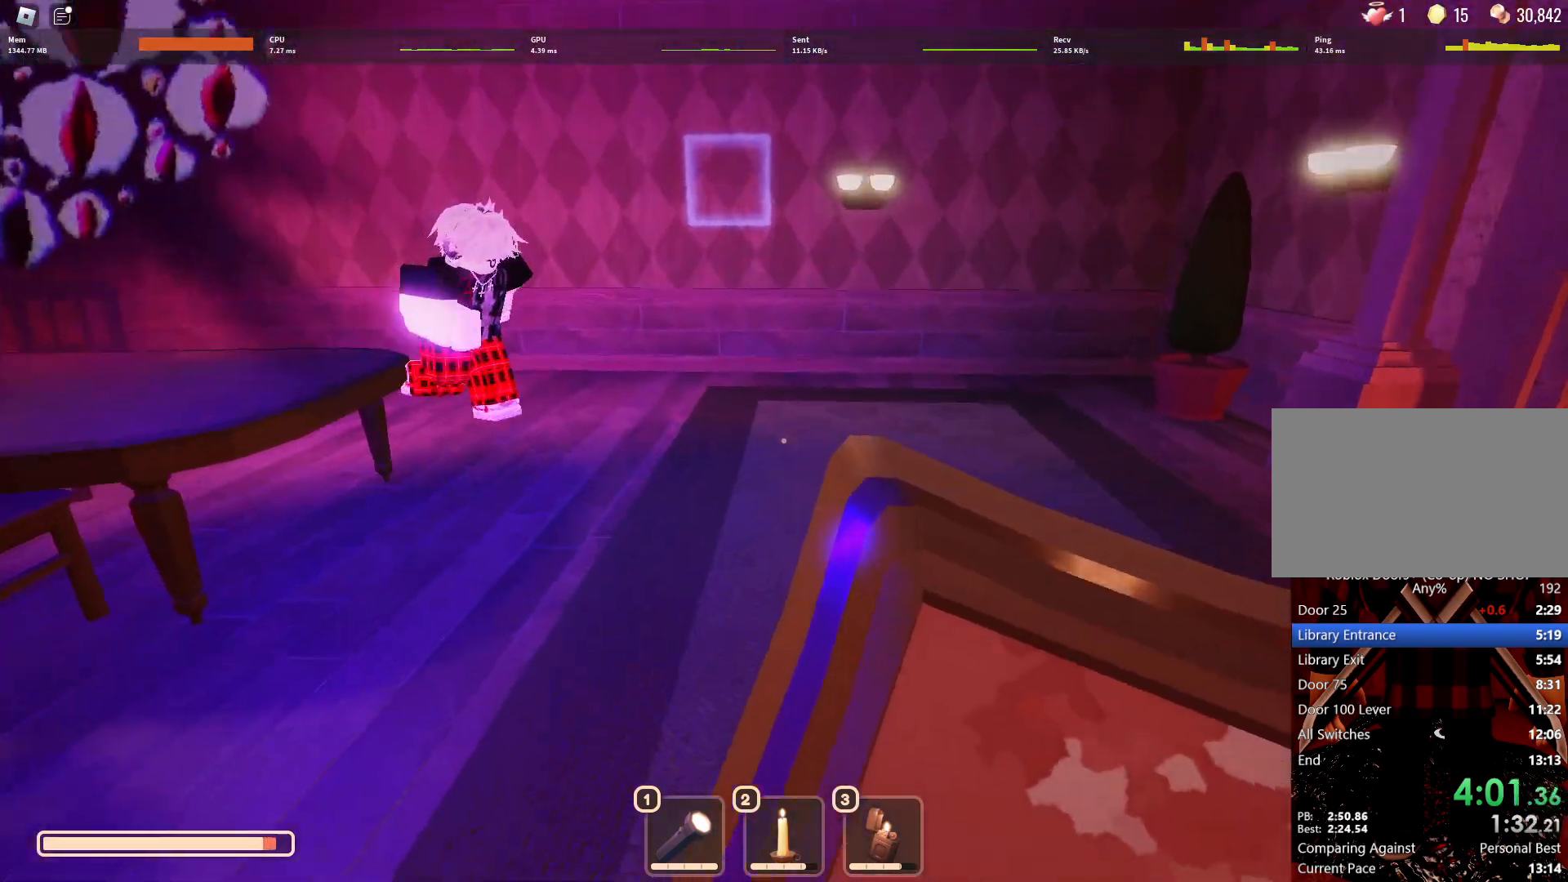
{"keys": ["w"], "mouse": [], "events": [[167, "a", "up"]]}
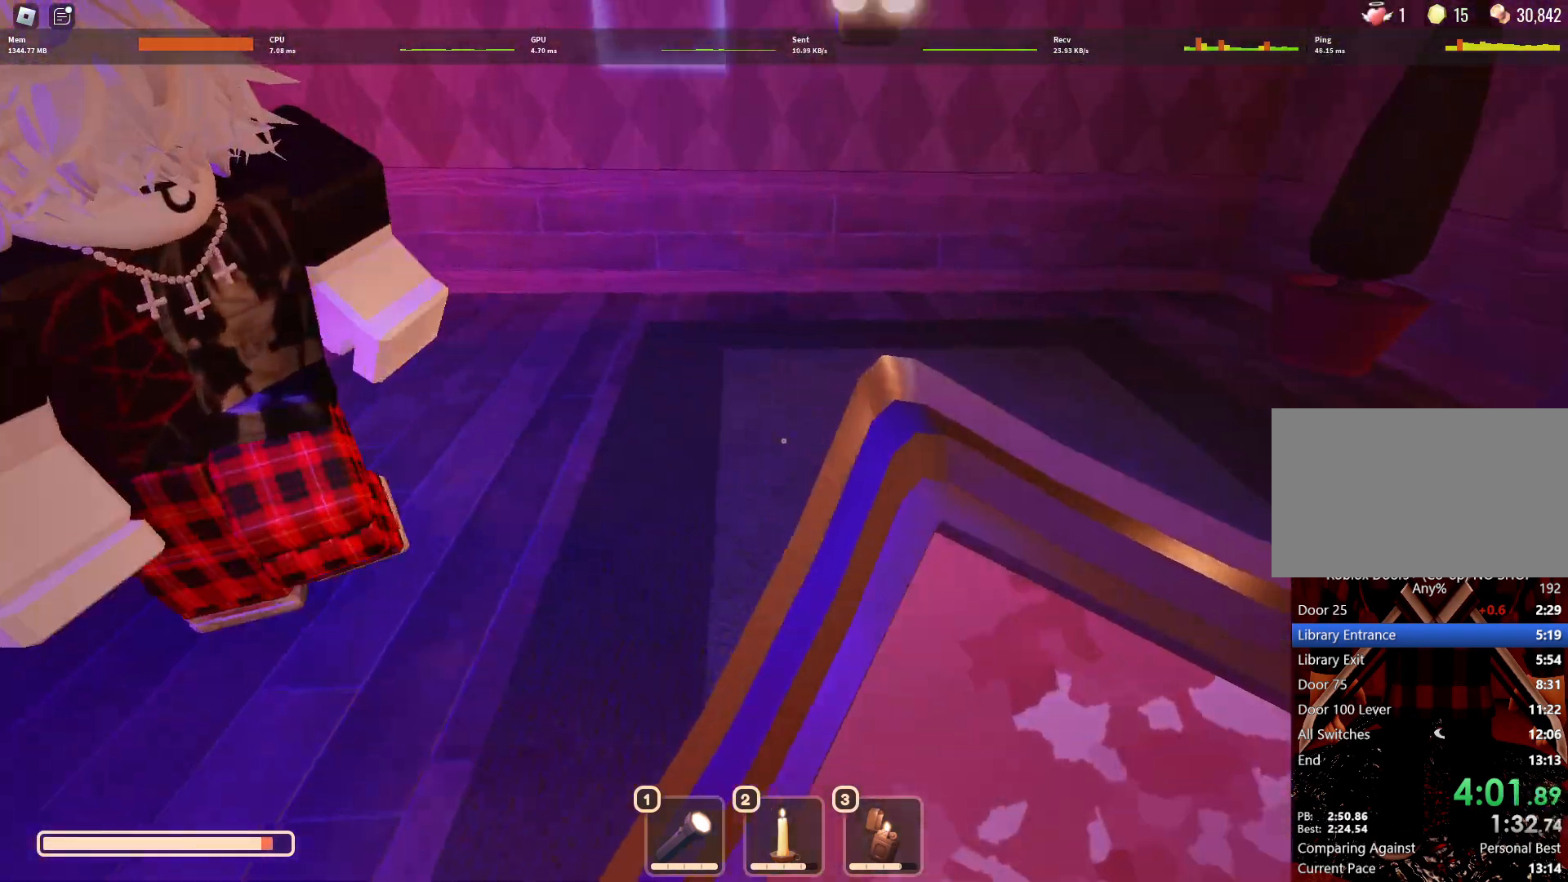
{"keys": ["w"], "mouse": [], "events": []}
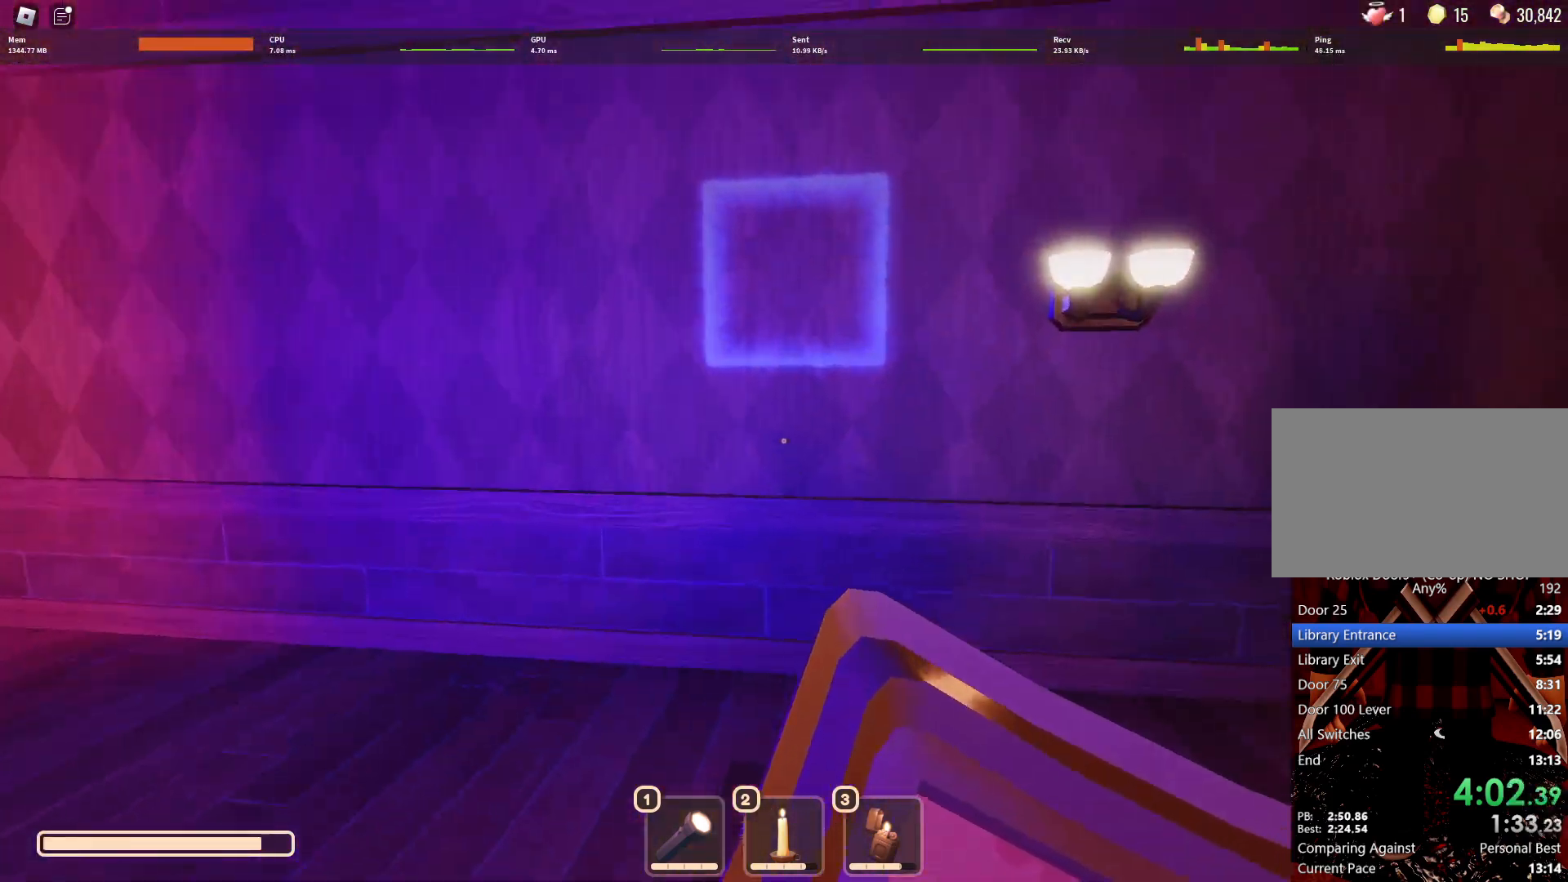
{"keys": ["w"], "mouse": [], "events": [[400, "e", "down"], [433, "e", "up"]]}
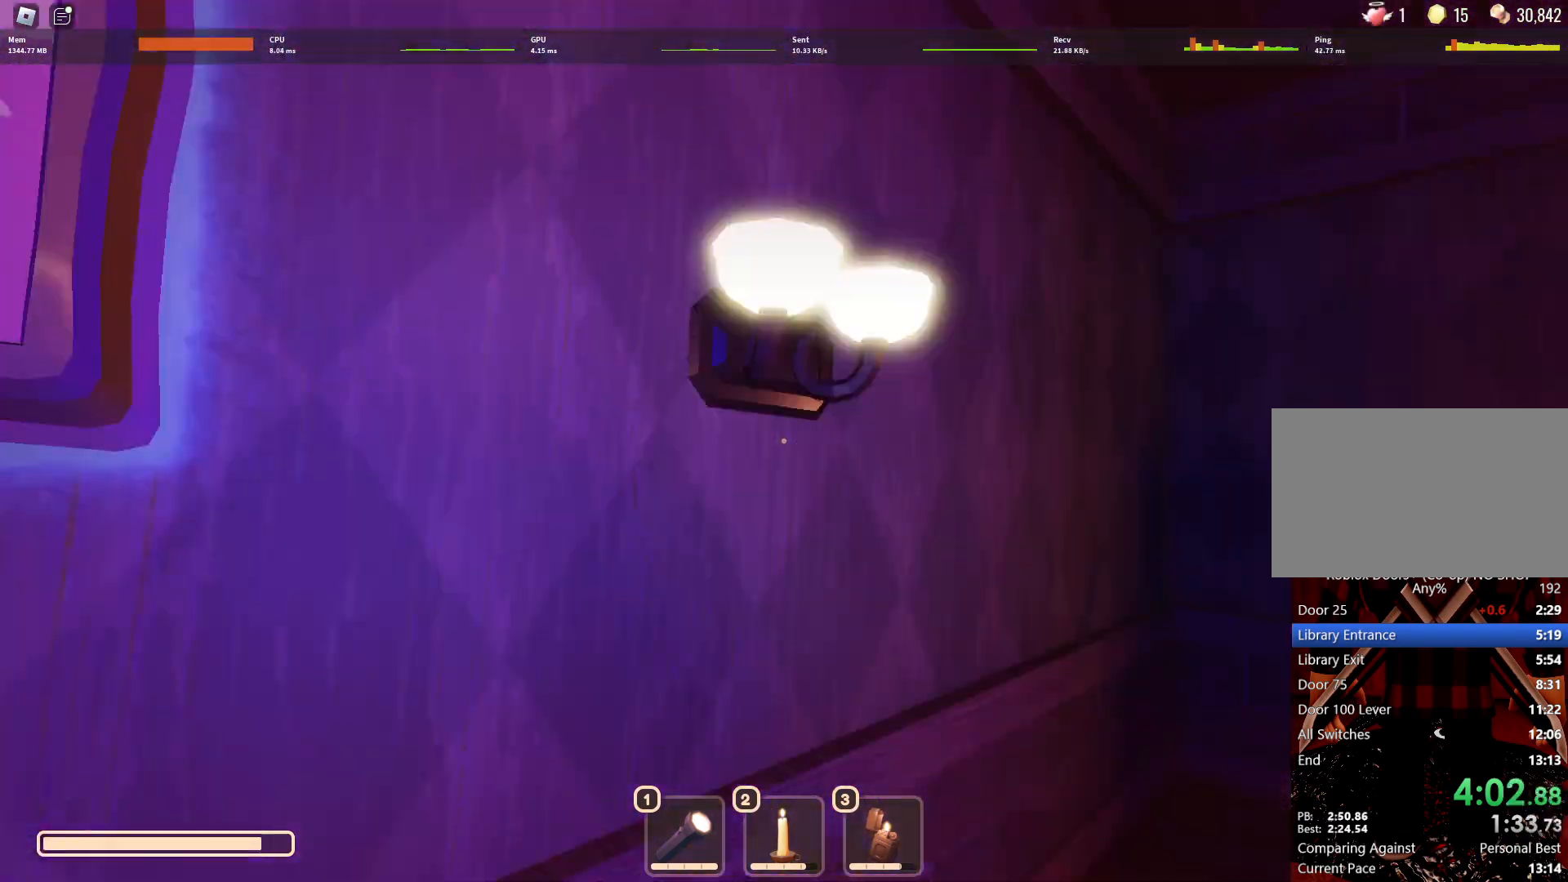
{"keys": ["d", "w"], "mouse": [], "events": [[33, "d", "down"]]}
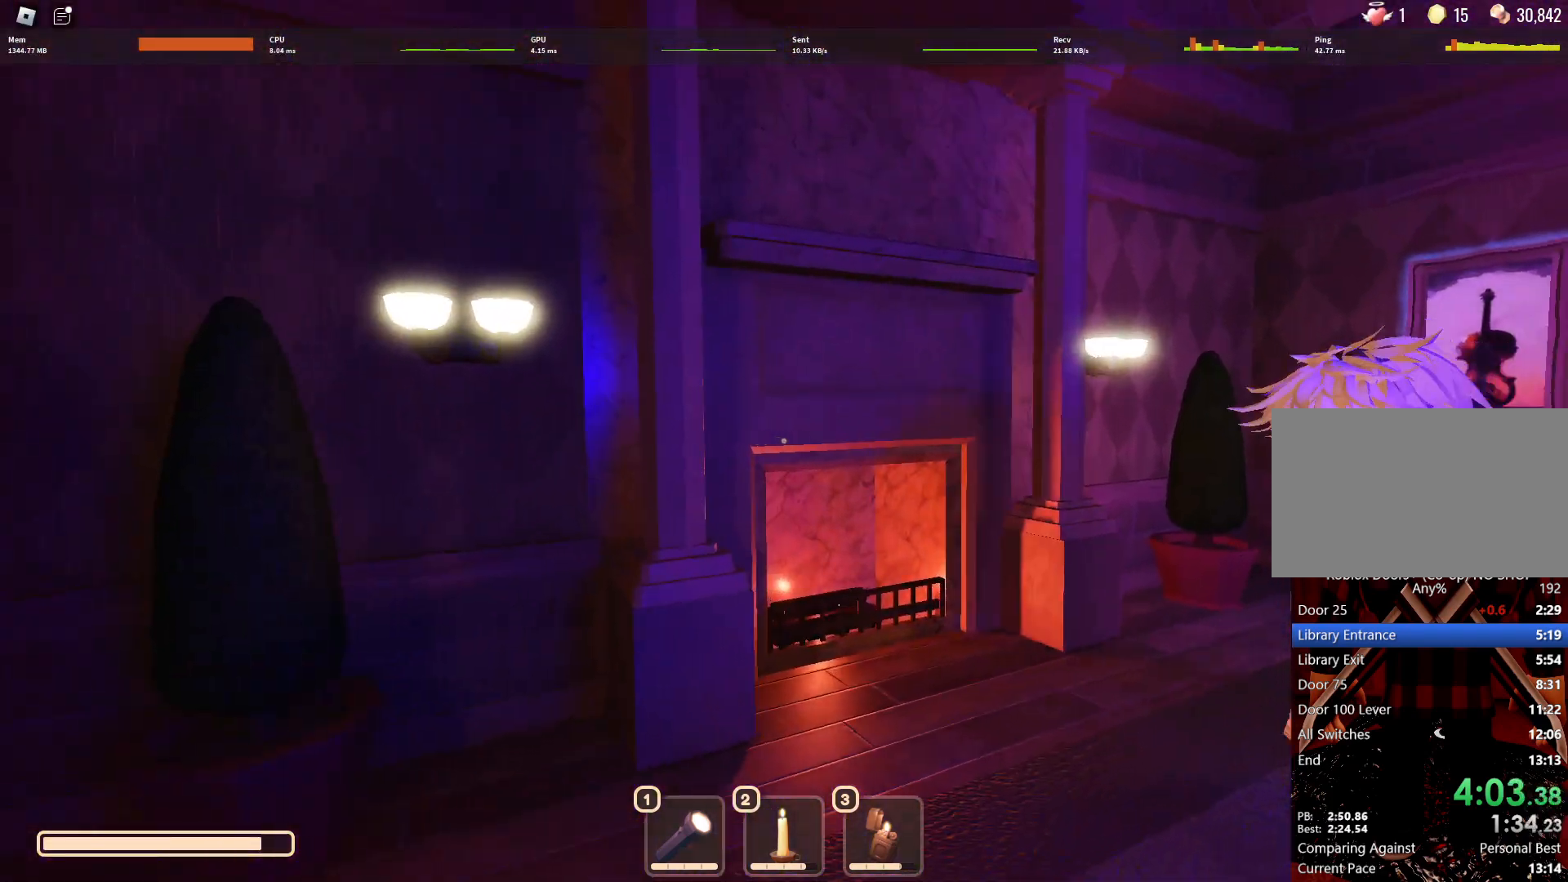
{"keys": ["w"], "mouse": [], "events": [[333, "d", "up"]]}
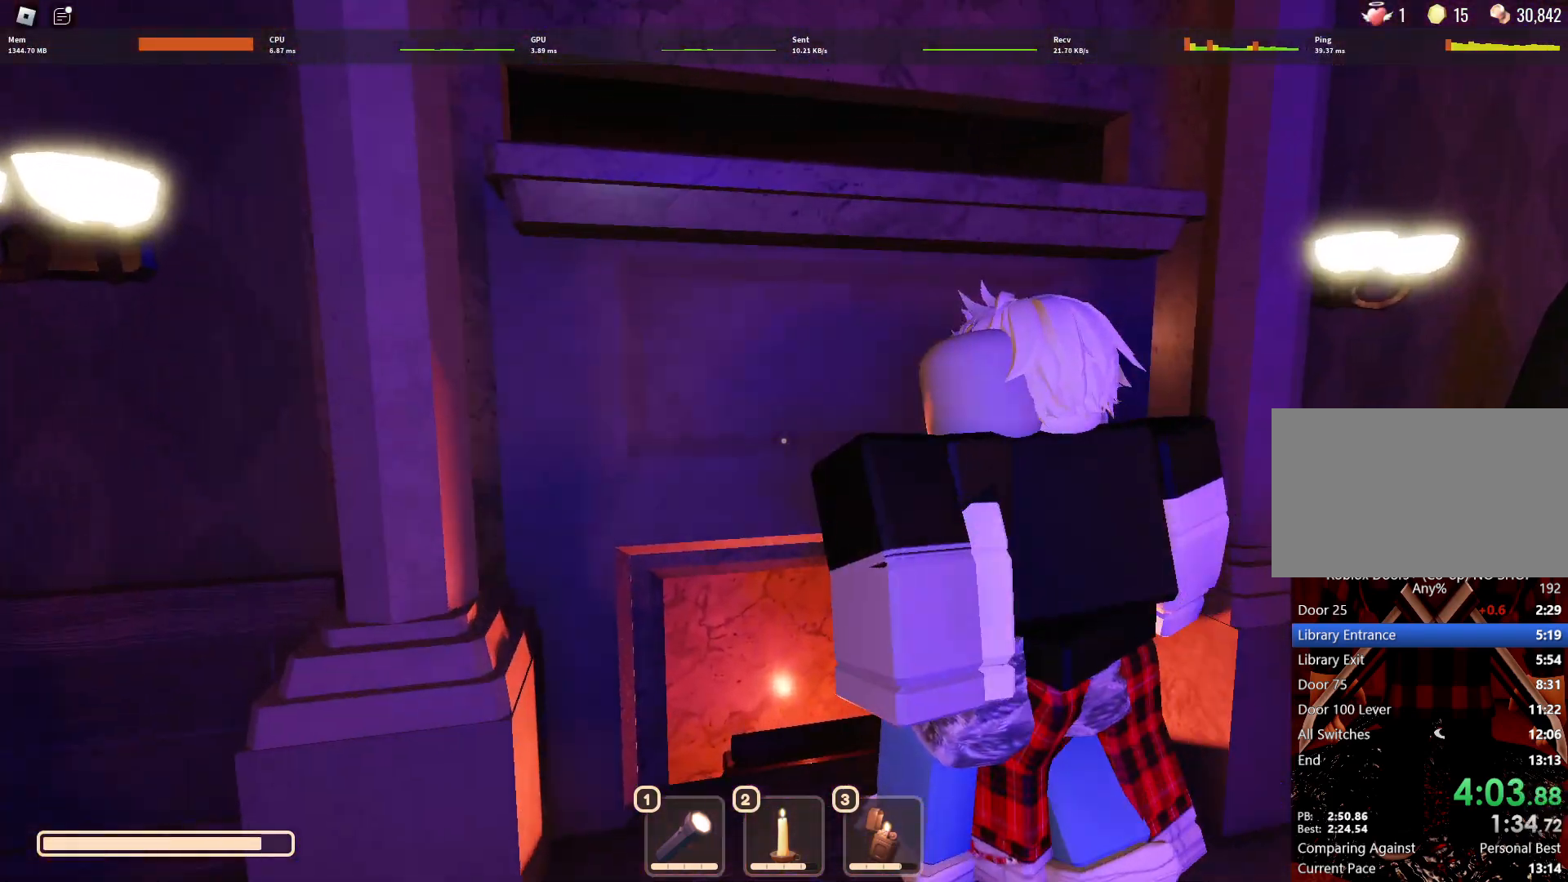
{"keys": [], "mouse": [], "events": [[17, "w", "up"]]}
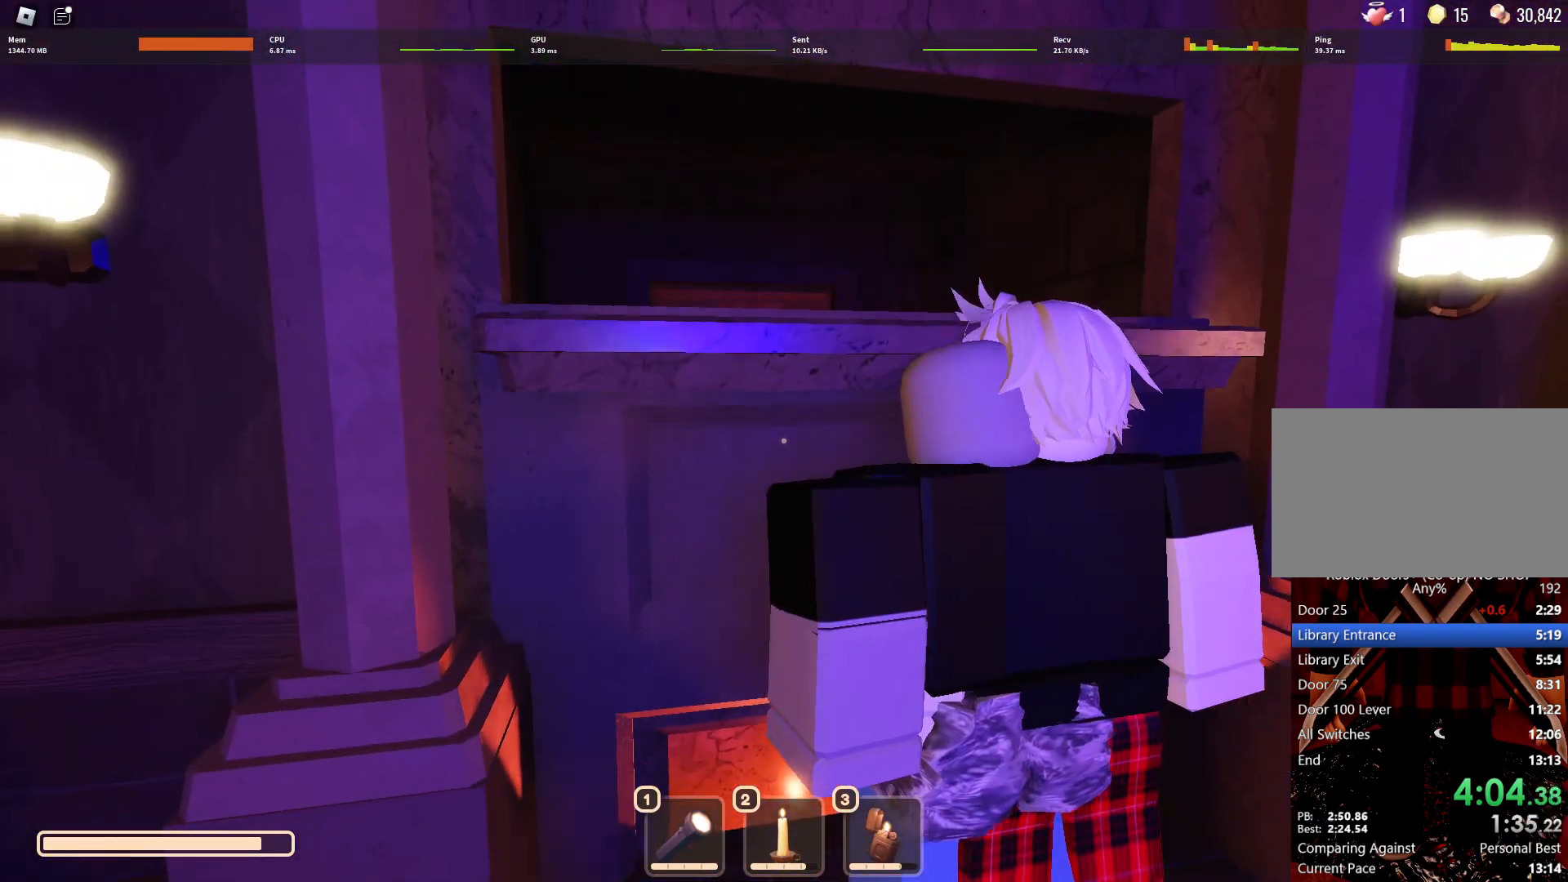
{"keys": ["w"], "mouse": [], "events": [[317, "w", "down"]]}
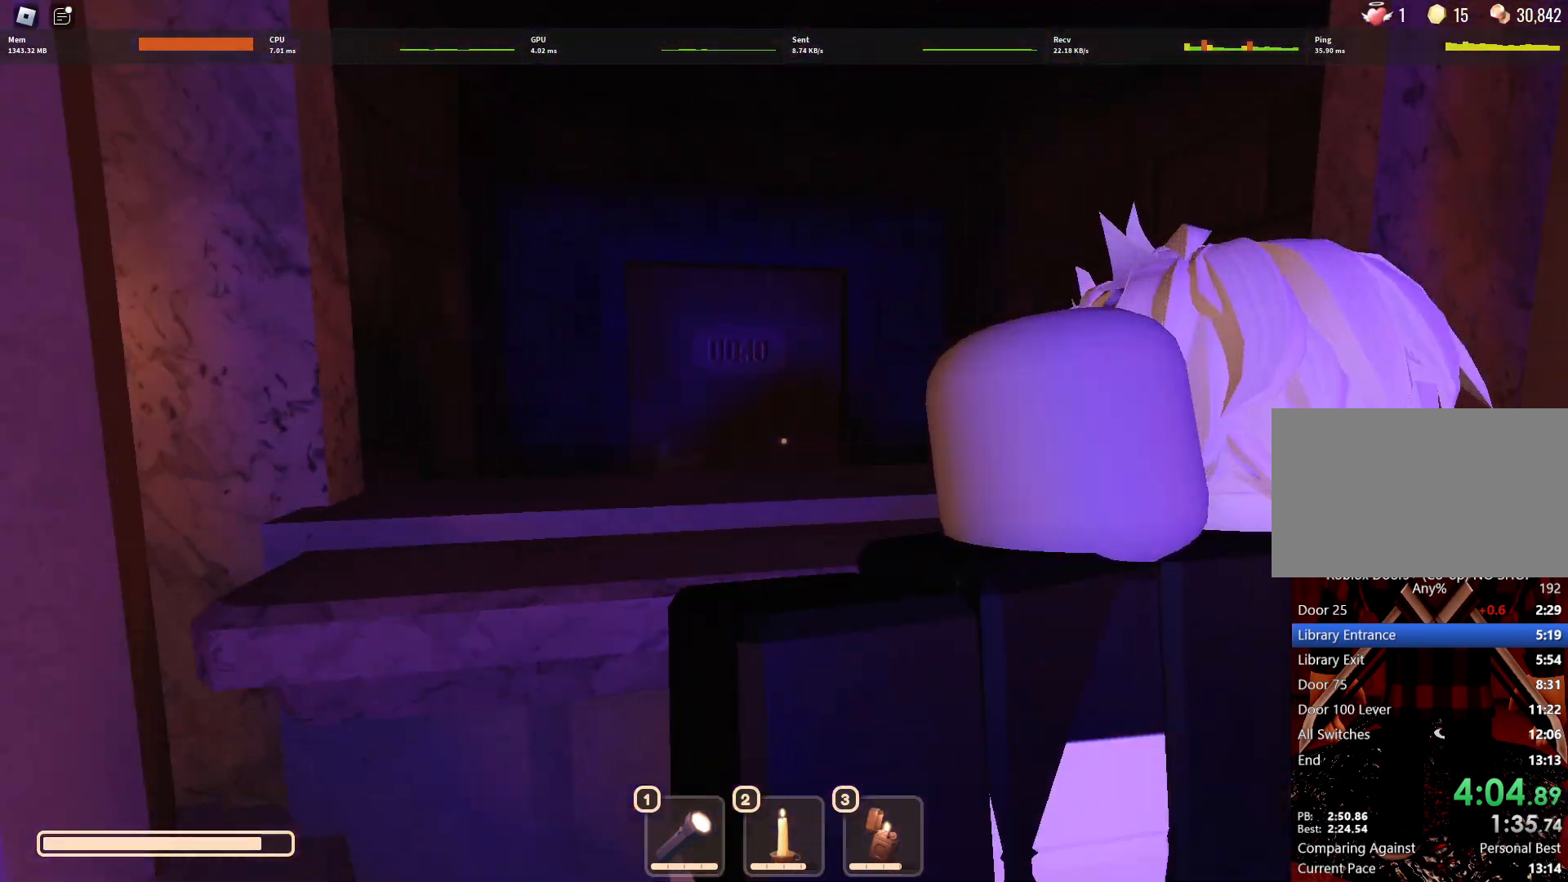
{"keys": ["w"], "mouse": [], "events": [[283, "a", "down"], [417, "a", "up"]]}
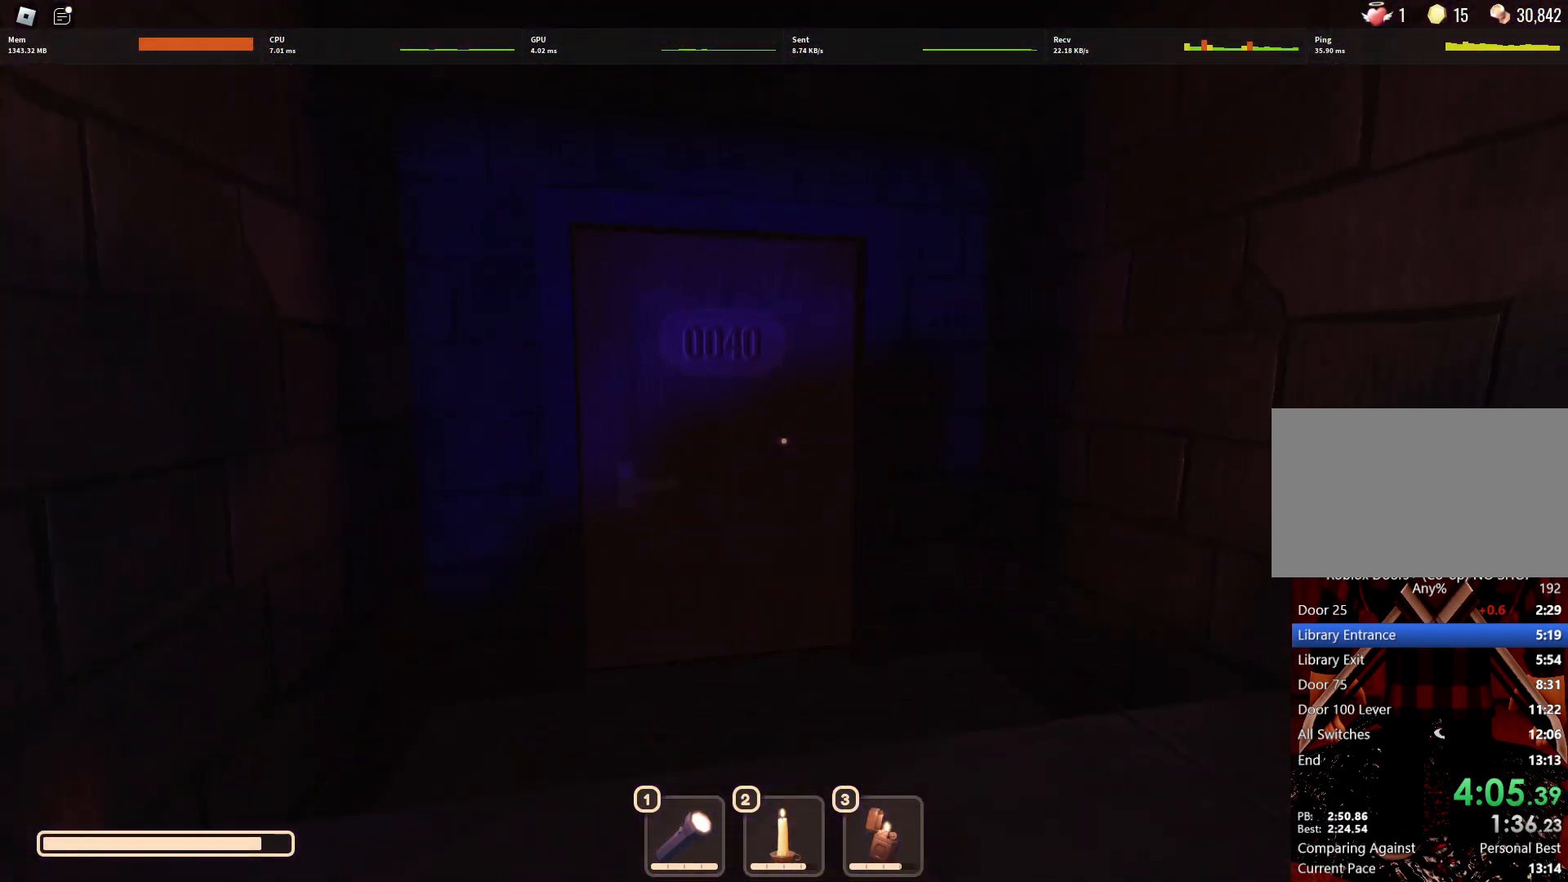
{"keys": ["w"], "mouse": [], "events": []}
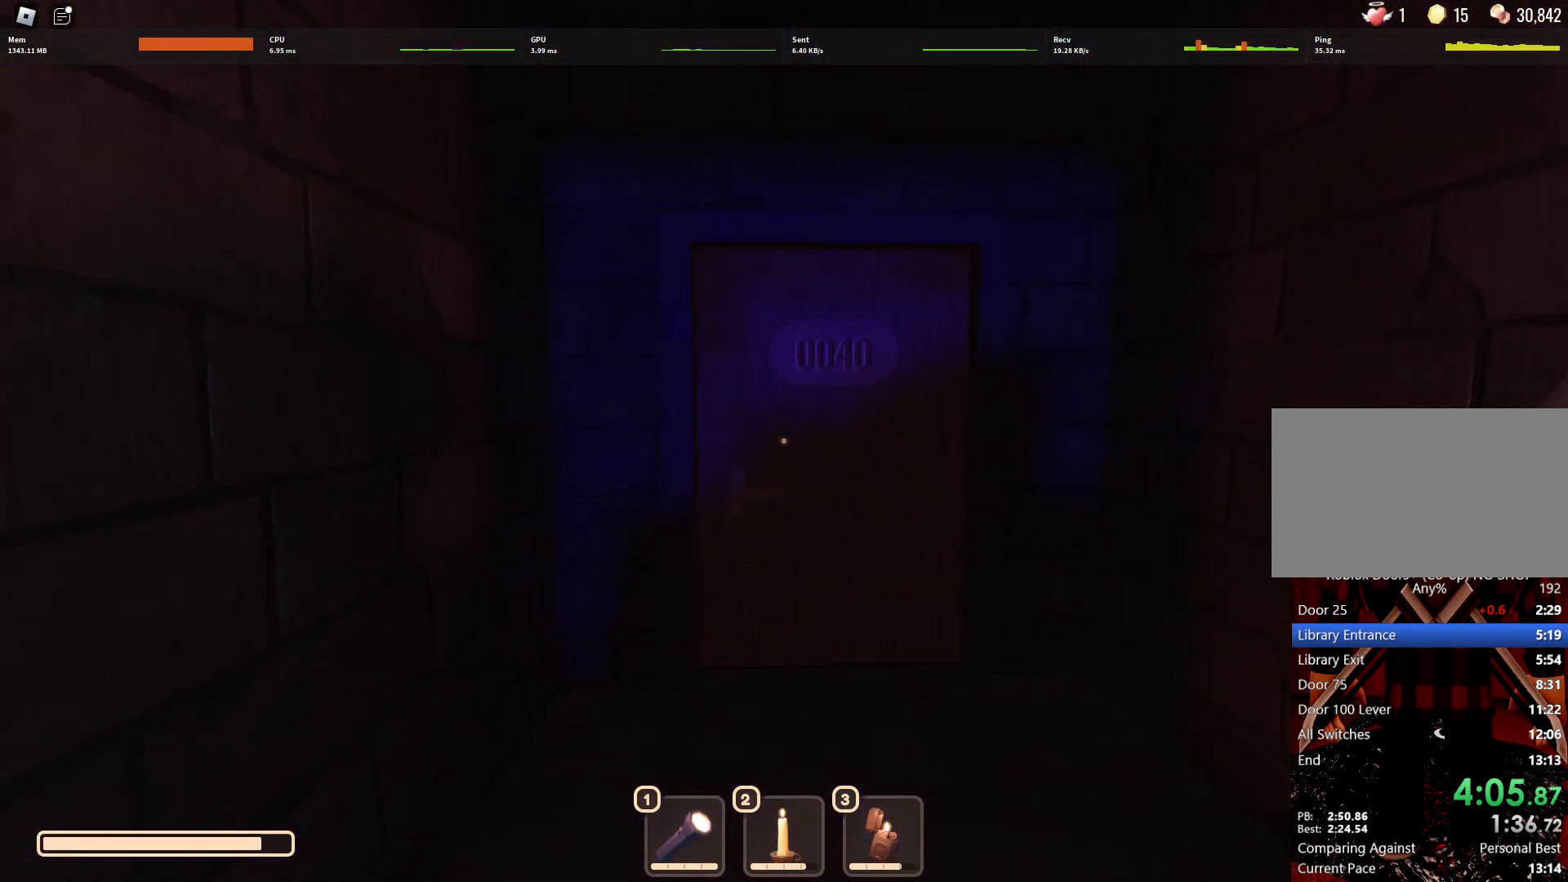
{"keys": ["w"], "mouse": [], "events": []}
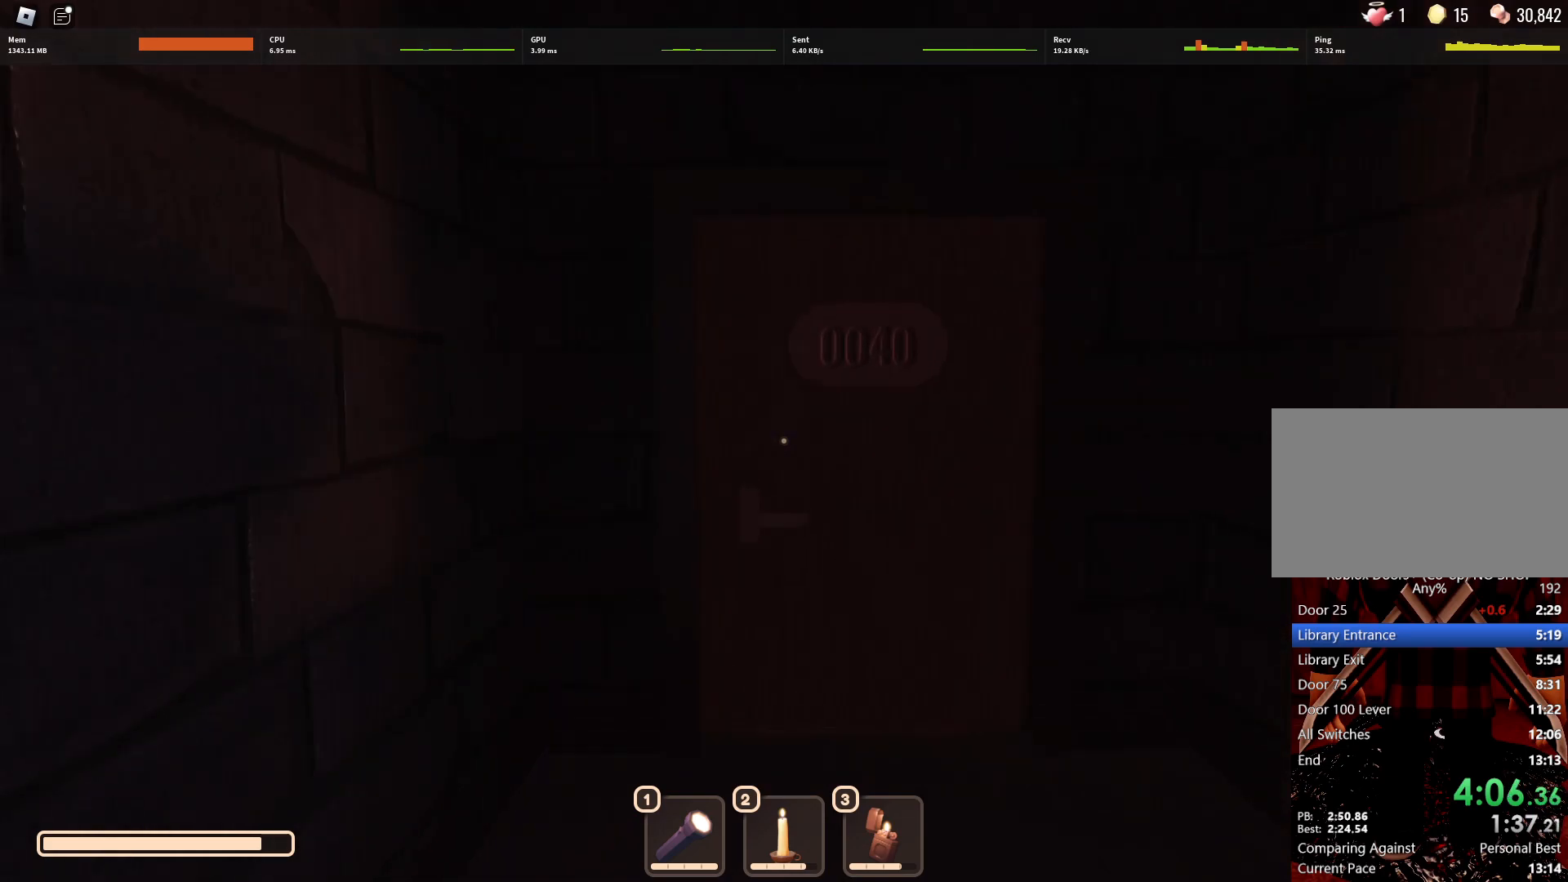
{"keys": ["w"], "mouse": [], "events": []}
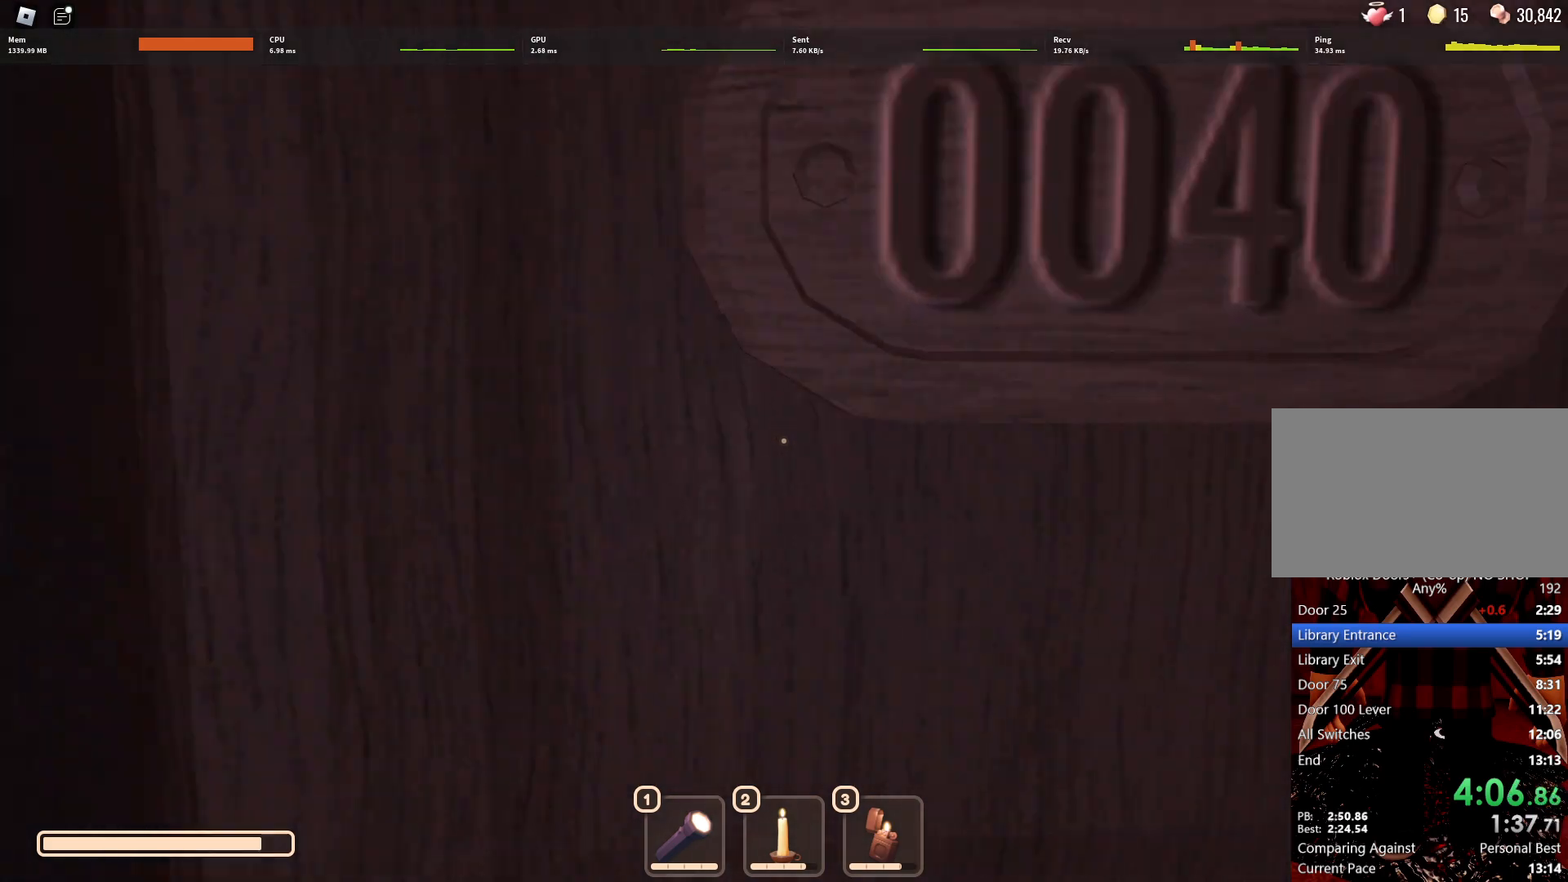
{"keys": ["w"], "mouse": [], "events": []}
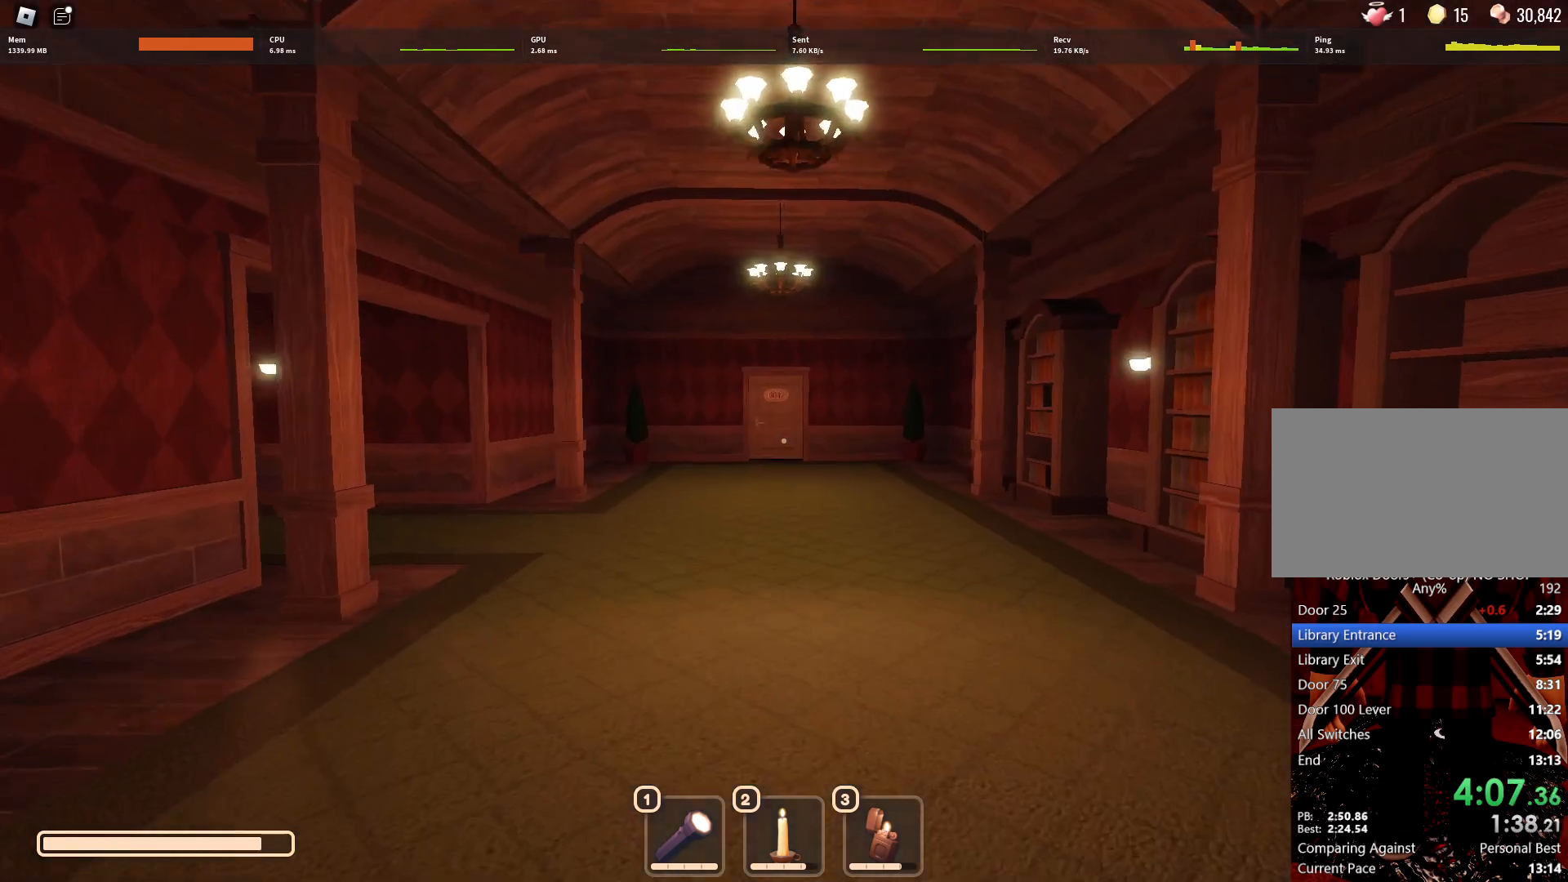
{"keys": ["w"], "mouse": [], "events": []}
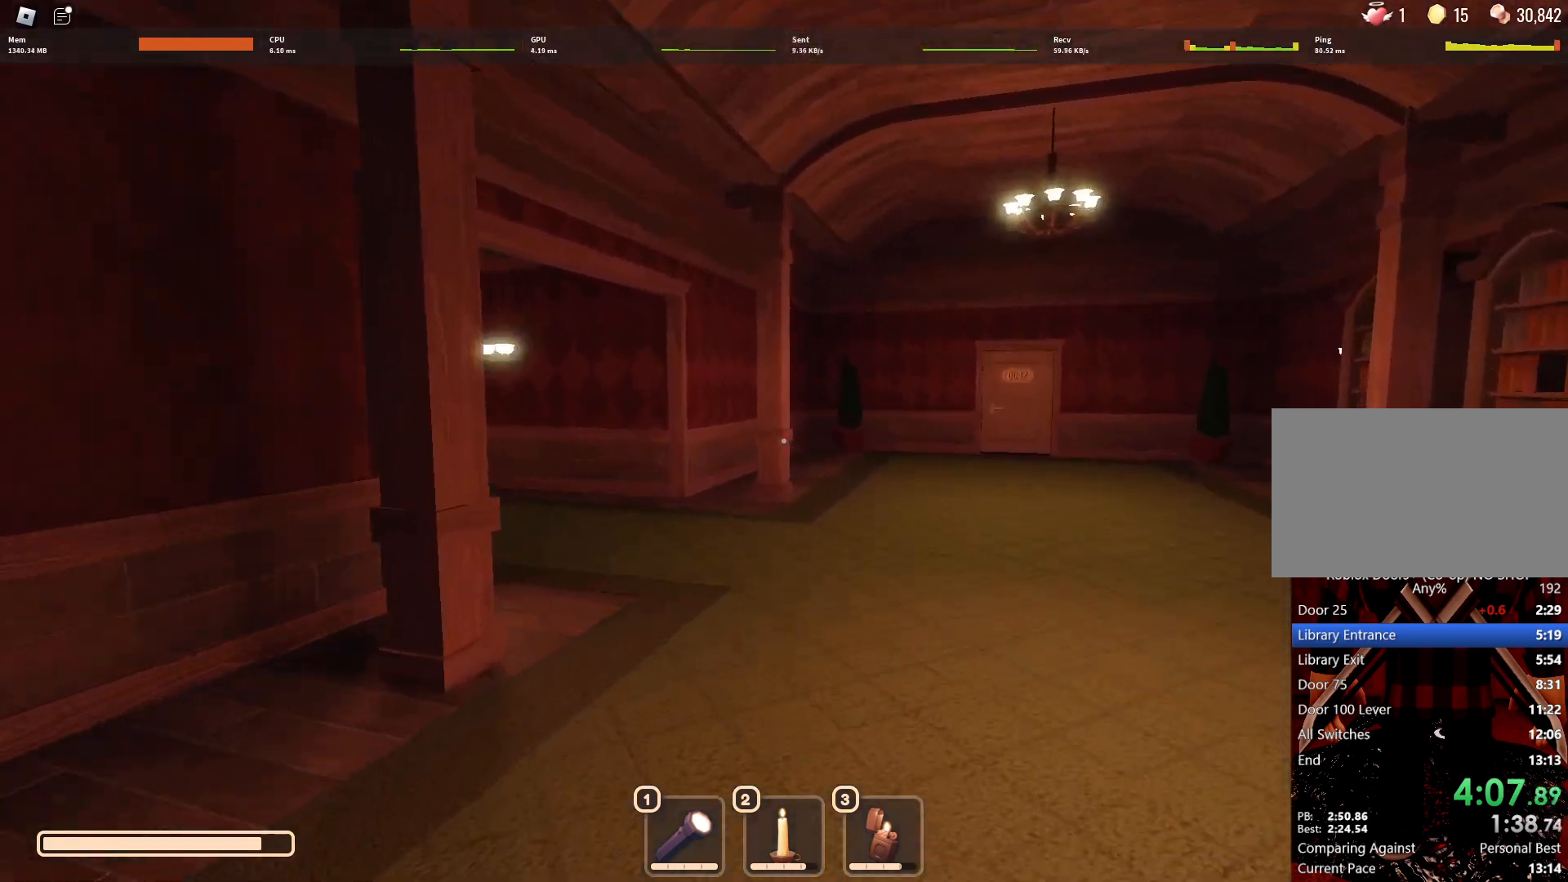
{"keys": ["w"], "mouse": [], "events": []}
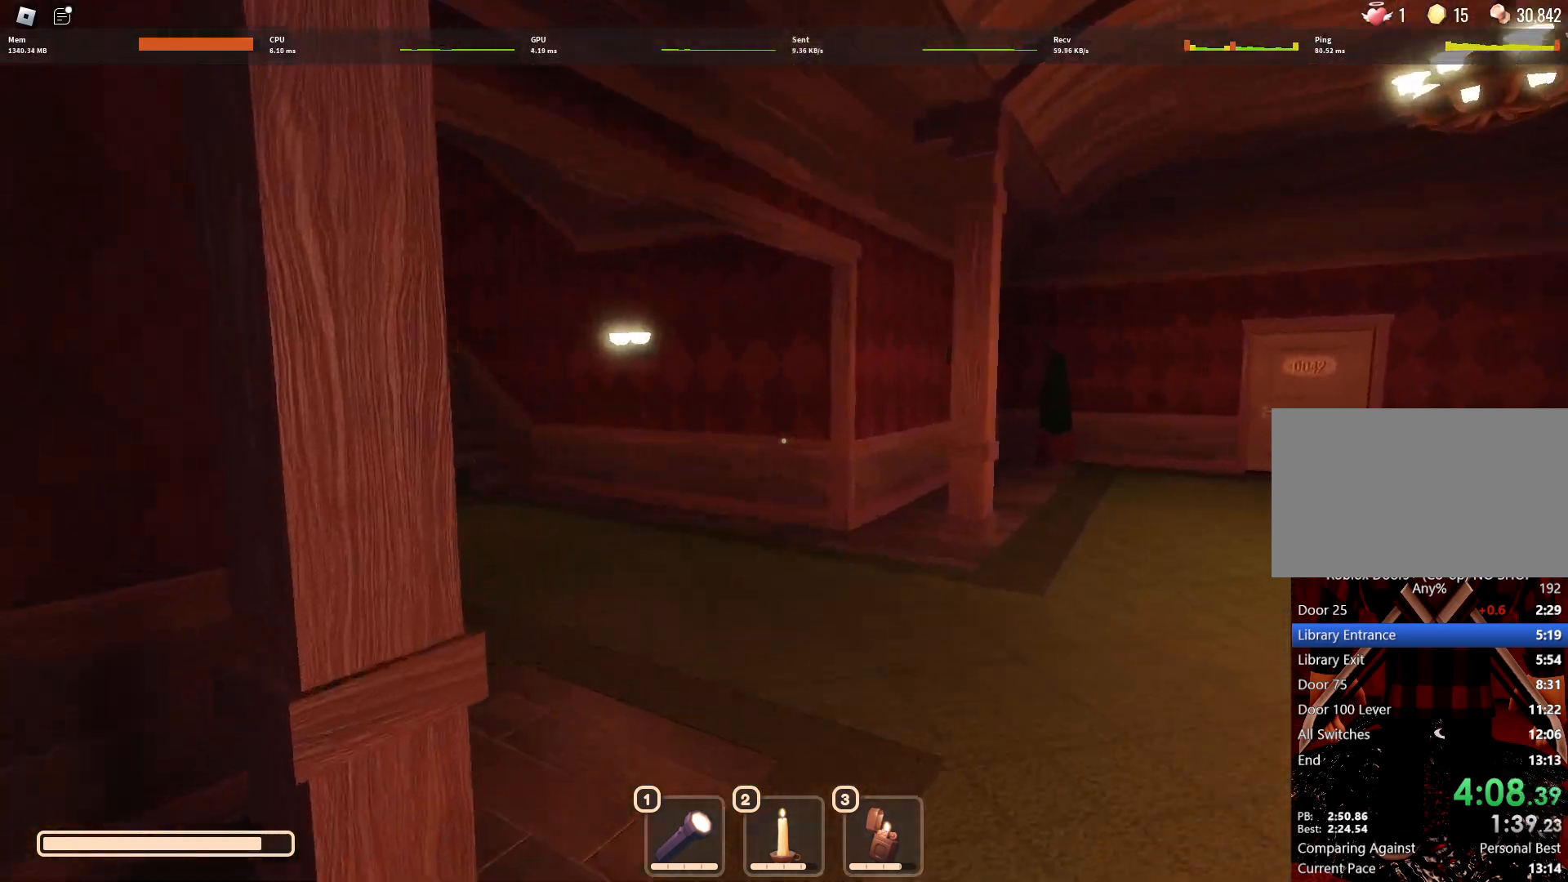
{"keys": ["w"], "mouse": [], "events": []}
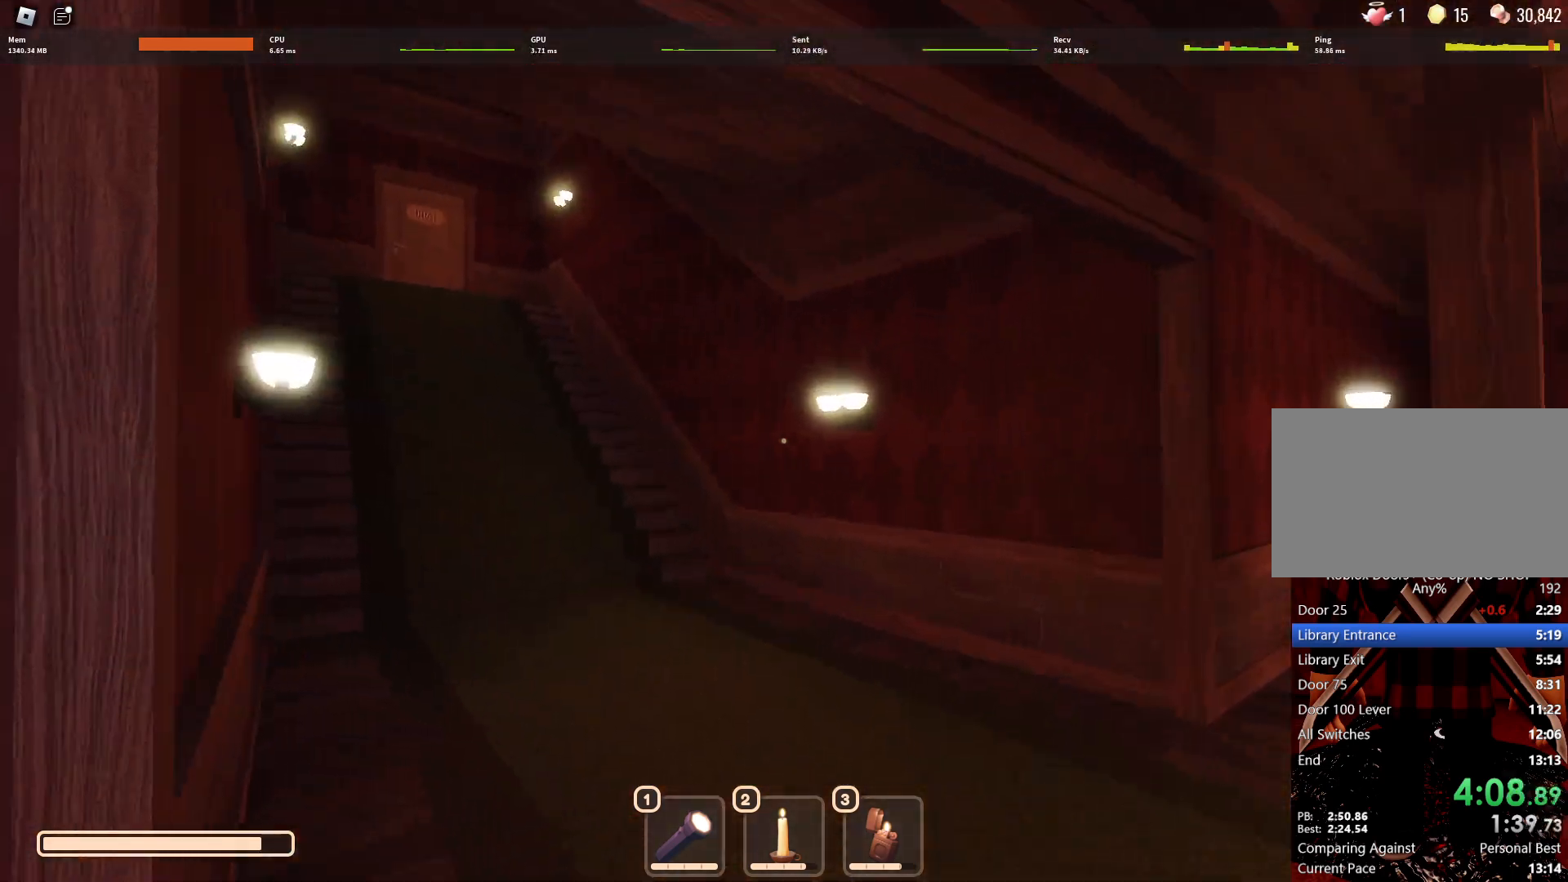
{"keys": ["w"], "mouse": [], "events": []}
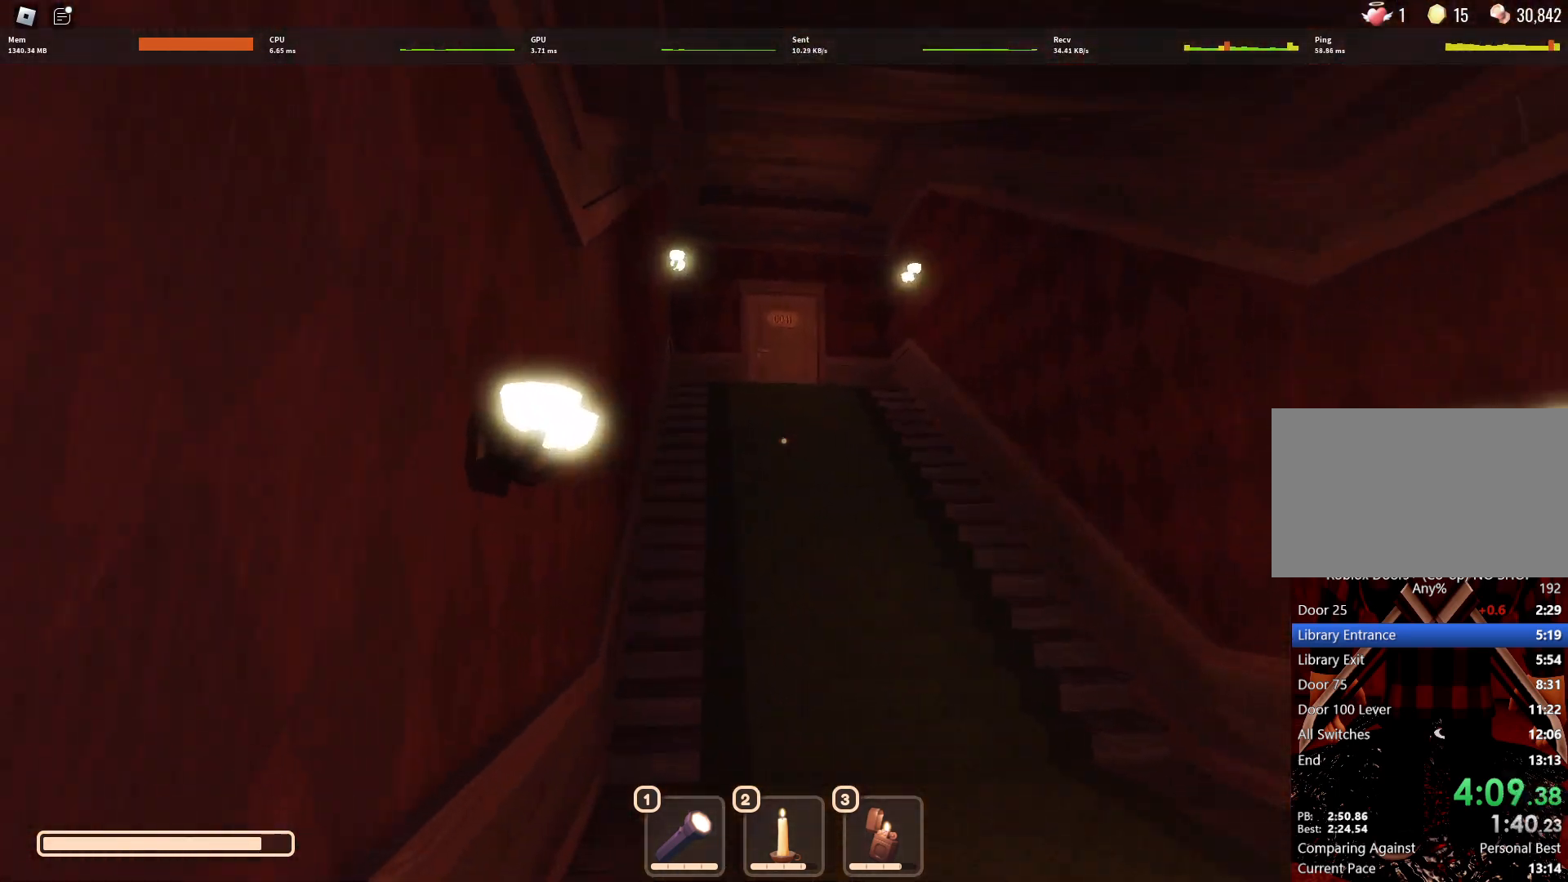
{"keys": ["w"], "mouse": [], "events": []}
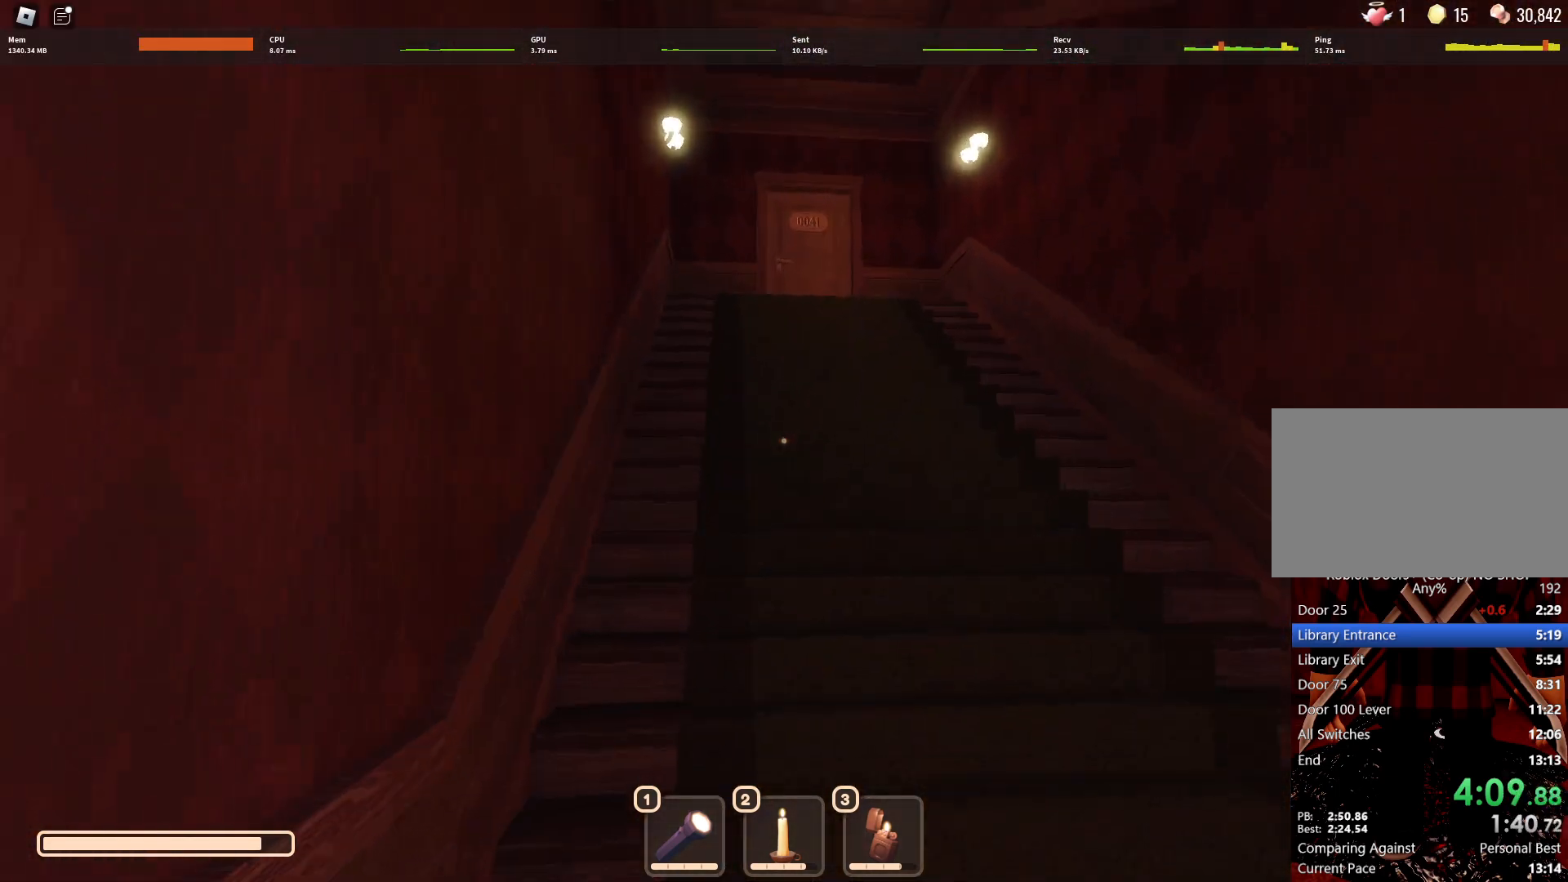
{"keys": ["w"], "mouse": [], "events": []}
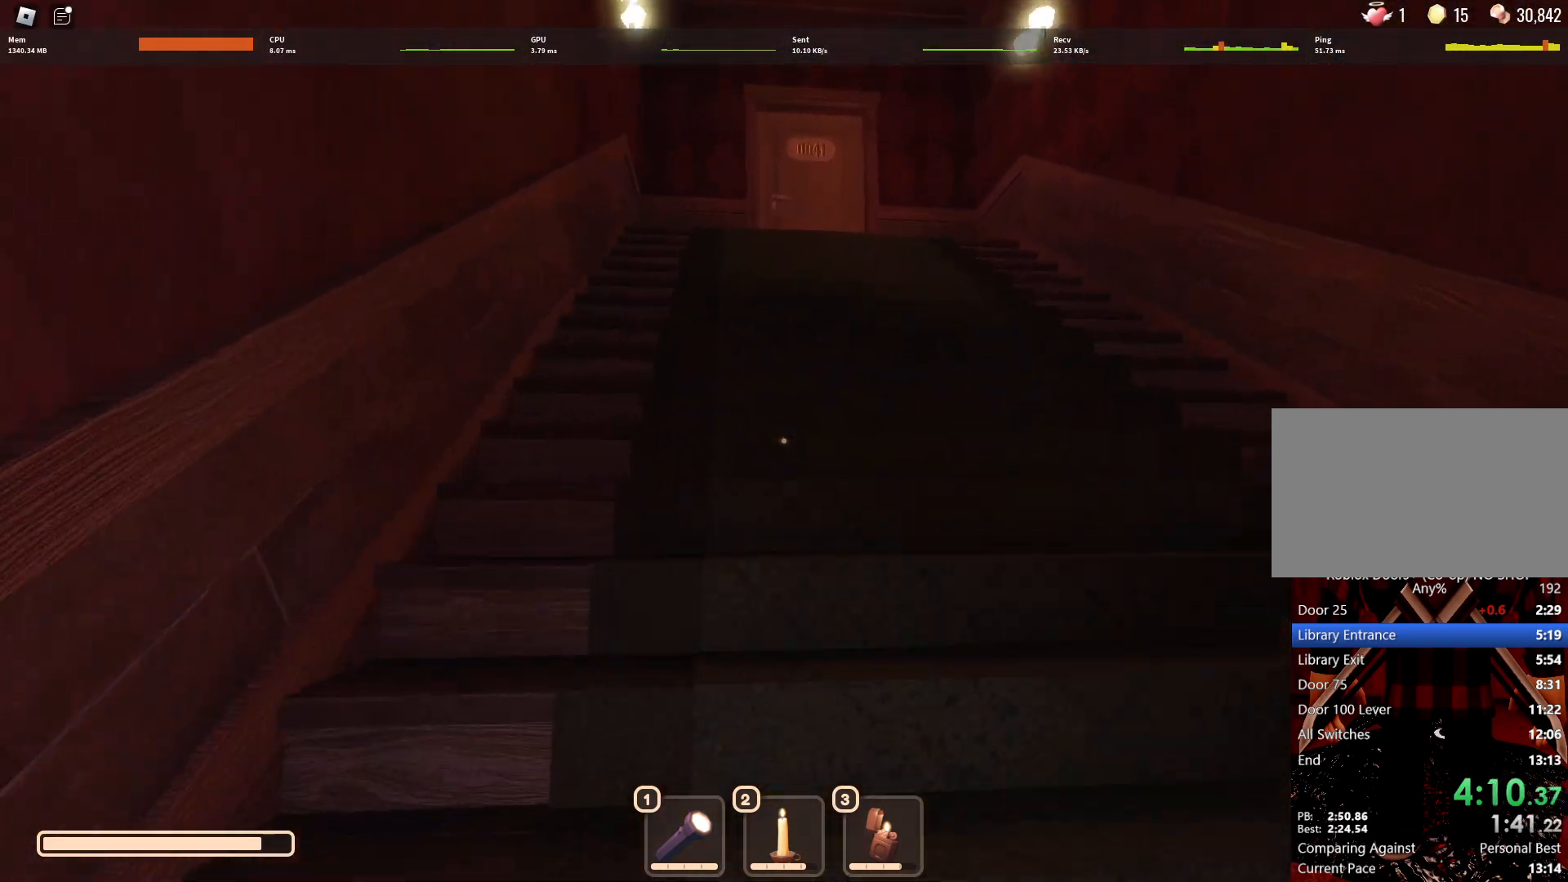
{"keys": ["w"], "mouse": [], "events": []}